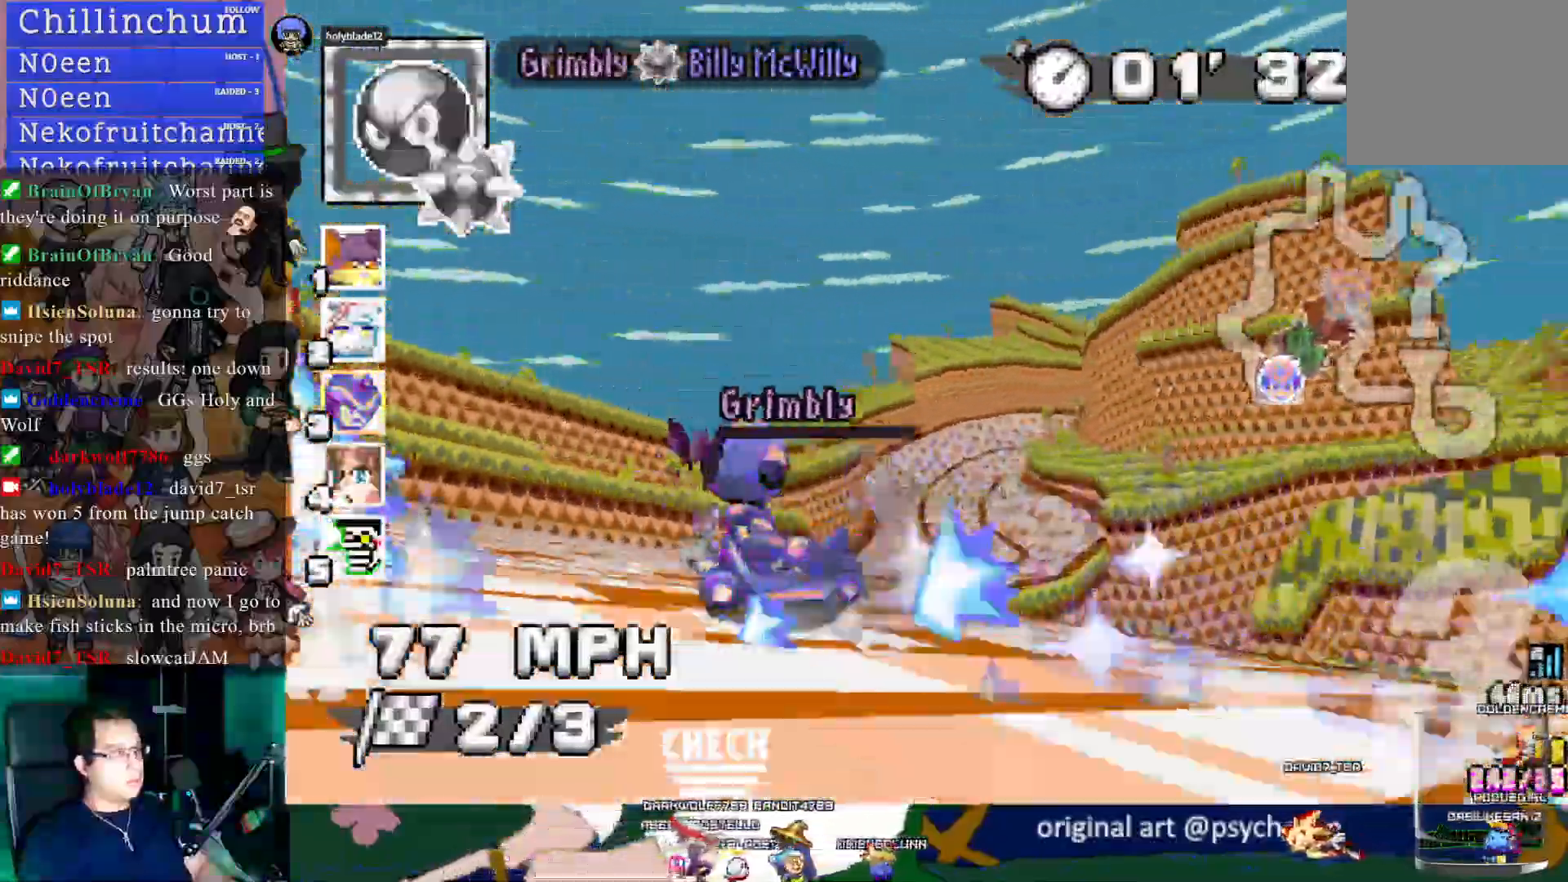
Gameplay with a controller (PlayStation layout); each line is a JSON object with the inputs held at the frame after it. "events" lists button and stick changes between this image and that frame as [ms after this image, input, new state], when the widget could be followed in between.
{"buttons": ["CROSS"], "left_stick": "left", "right_stick": "center", "events": [[300, "R1", "up"], [367, "left_stick", "center"], [433, "left_stick", "left"]]}
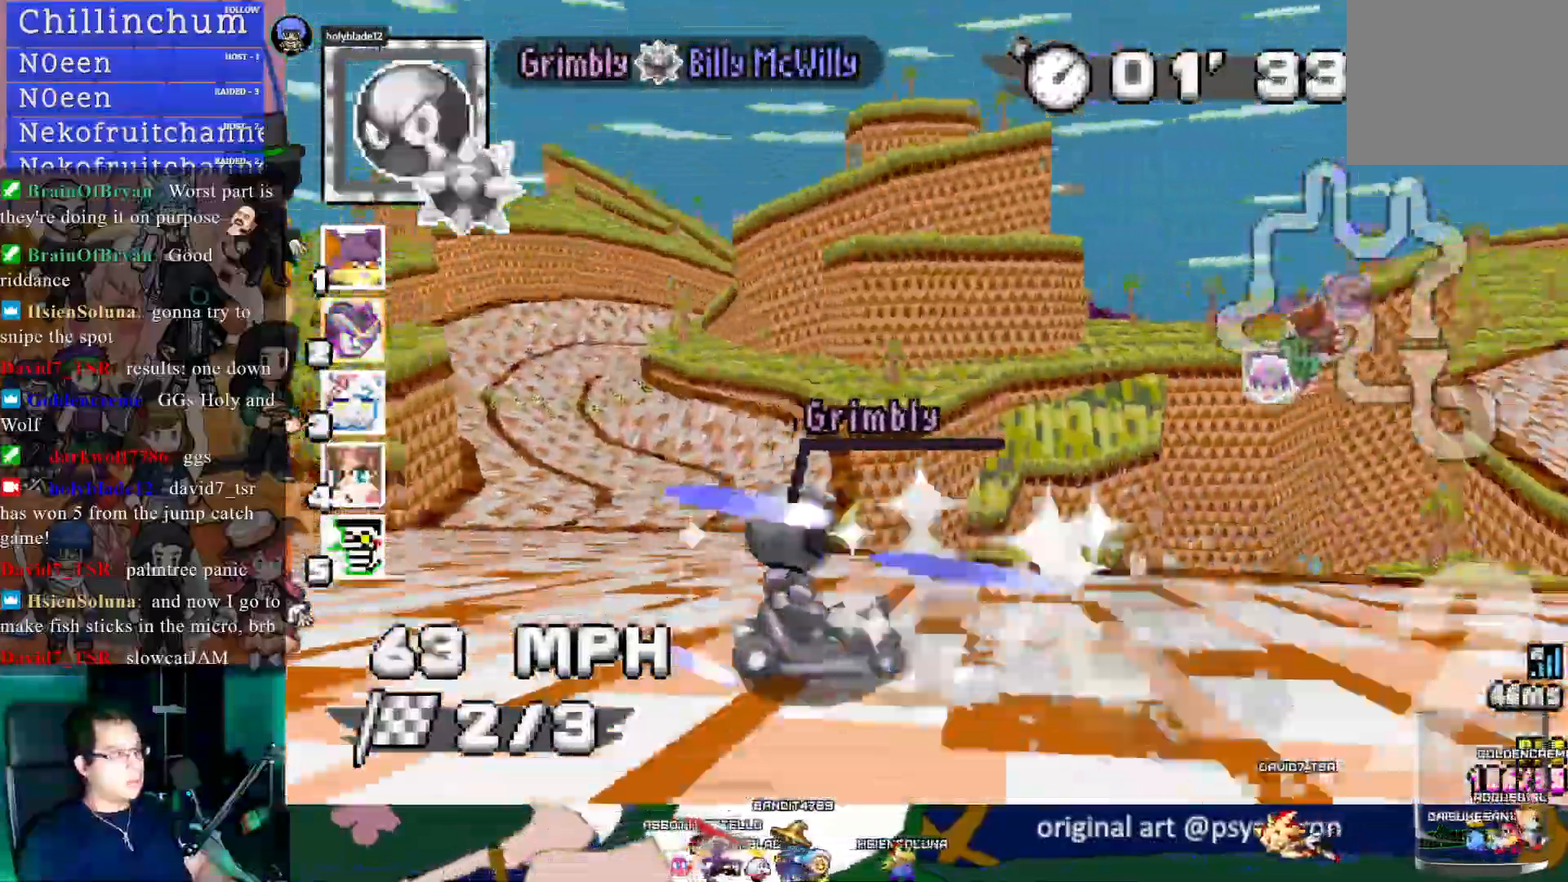
{"buttons": ["CROSS"], "left_stick": "center", "right_stick": "center", "events": [[33, "left_stick", "center"], [150, "left_stick", "left"], [500, "left_stick", "center"]]}
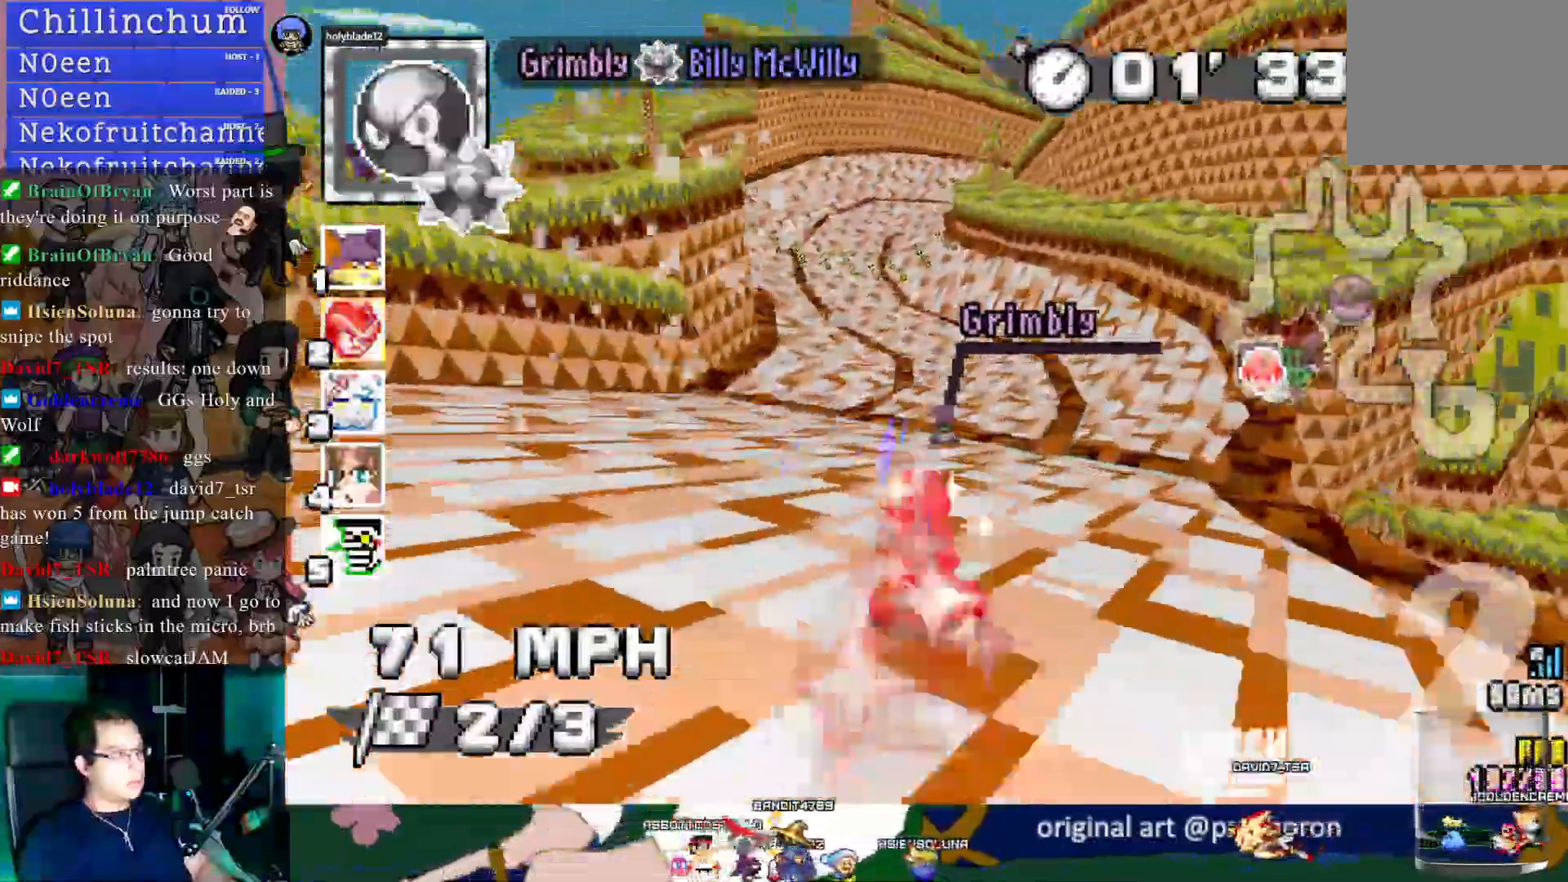
{"buttons": ["CROSS", "R1"], "left_stick": "right", "right_stick": "center", "events": [[17, "L1", "down"], [117, "L1", "up"], [183, "L1", "down"], [267, "L1", "up"], [383, "left_stick", "right"], [417, "R1", "down"]]}
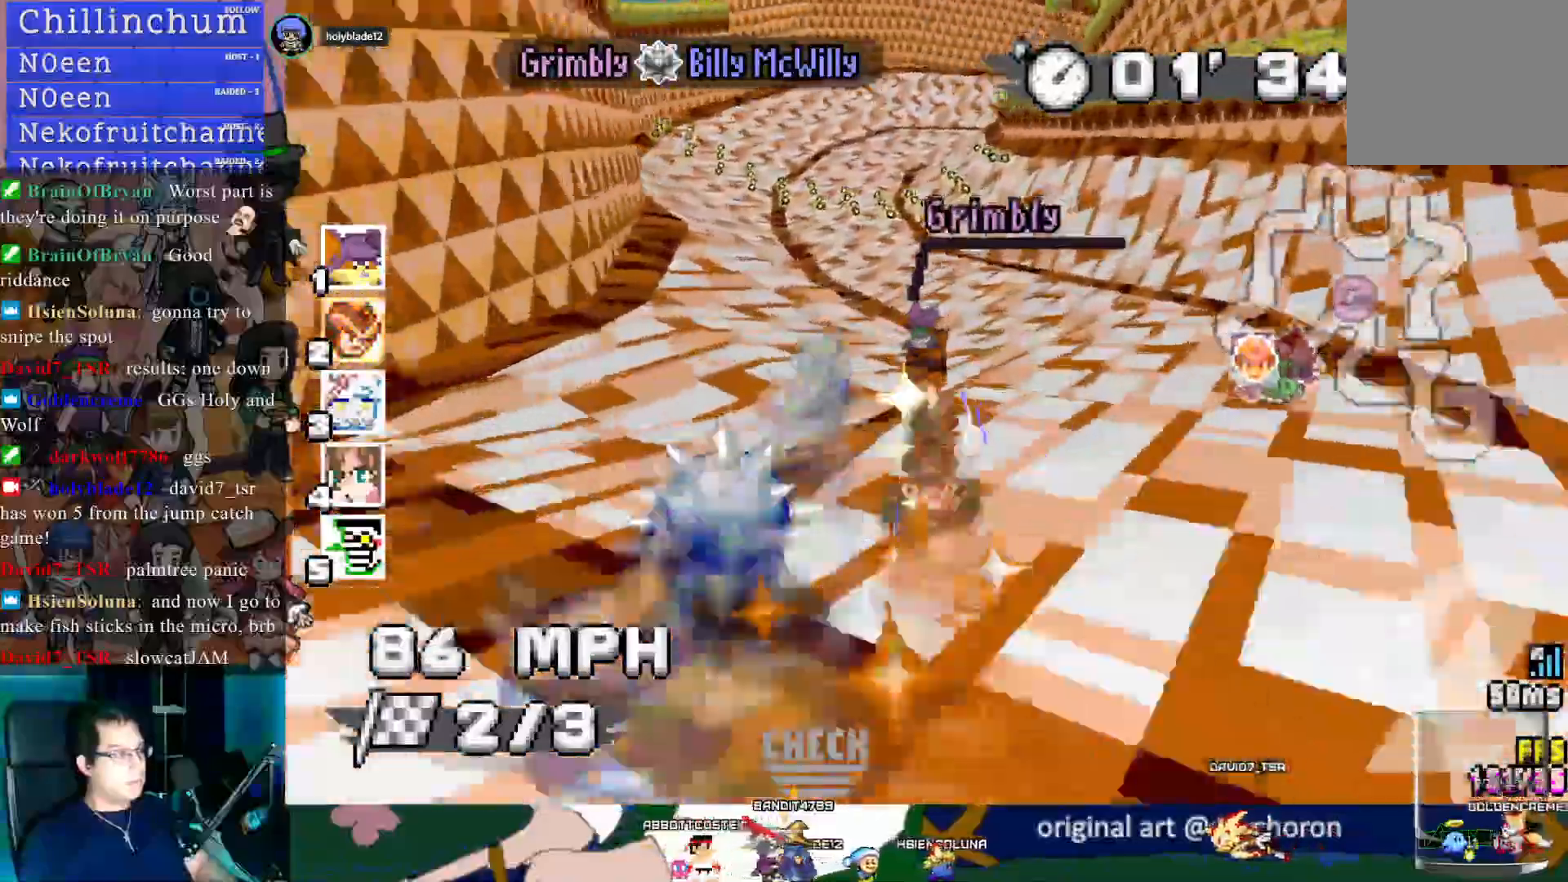
{"buttons": ["CROSS", "R1"], "left_stick": "right", "right_stick": "center", "events": [[100, "left_stick", "left"], [400, "left_stick", "right"]]}
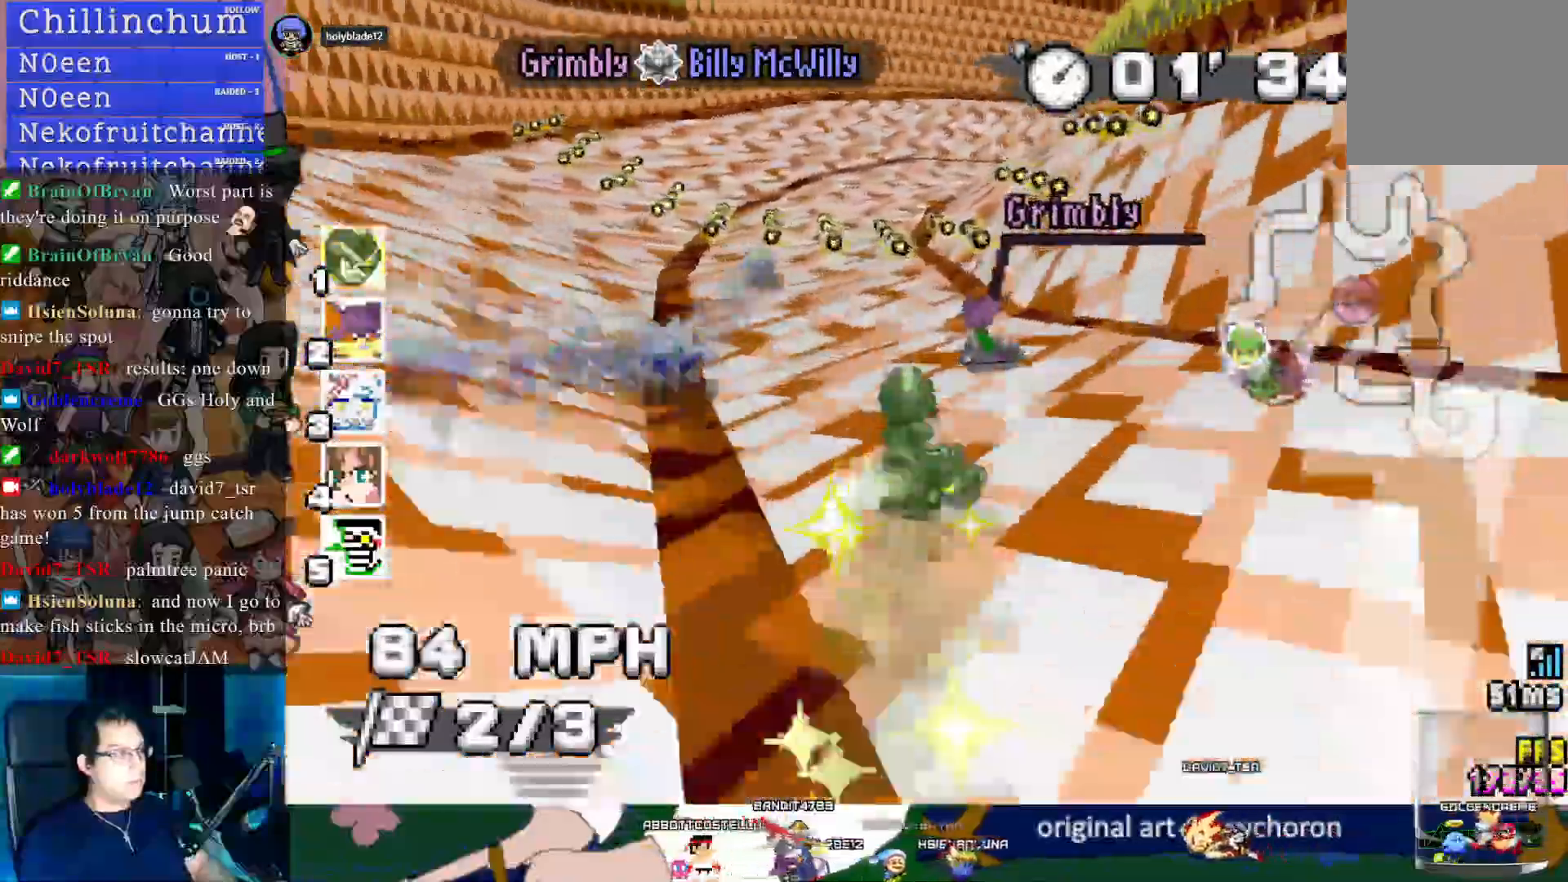
{"buttons": ["CROSS"], "left_stick": "right", "right_stick": "center", "events": [[67, "R1", "up"]]}
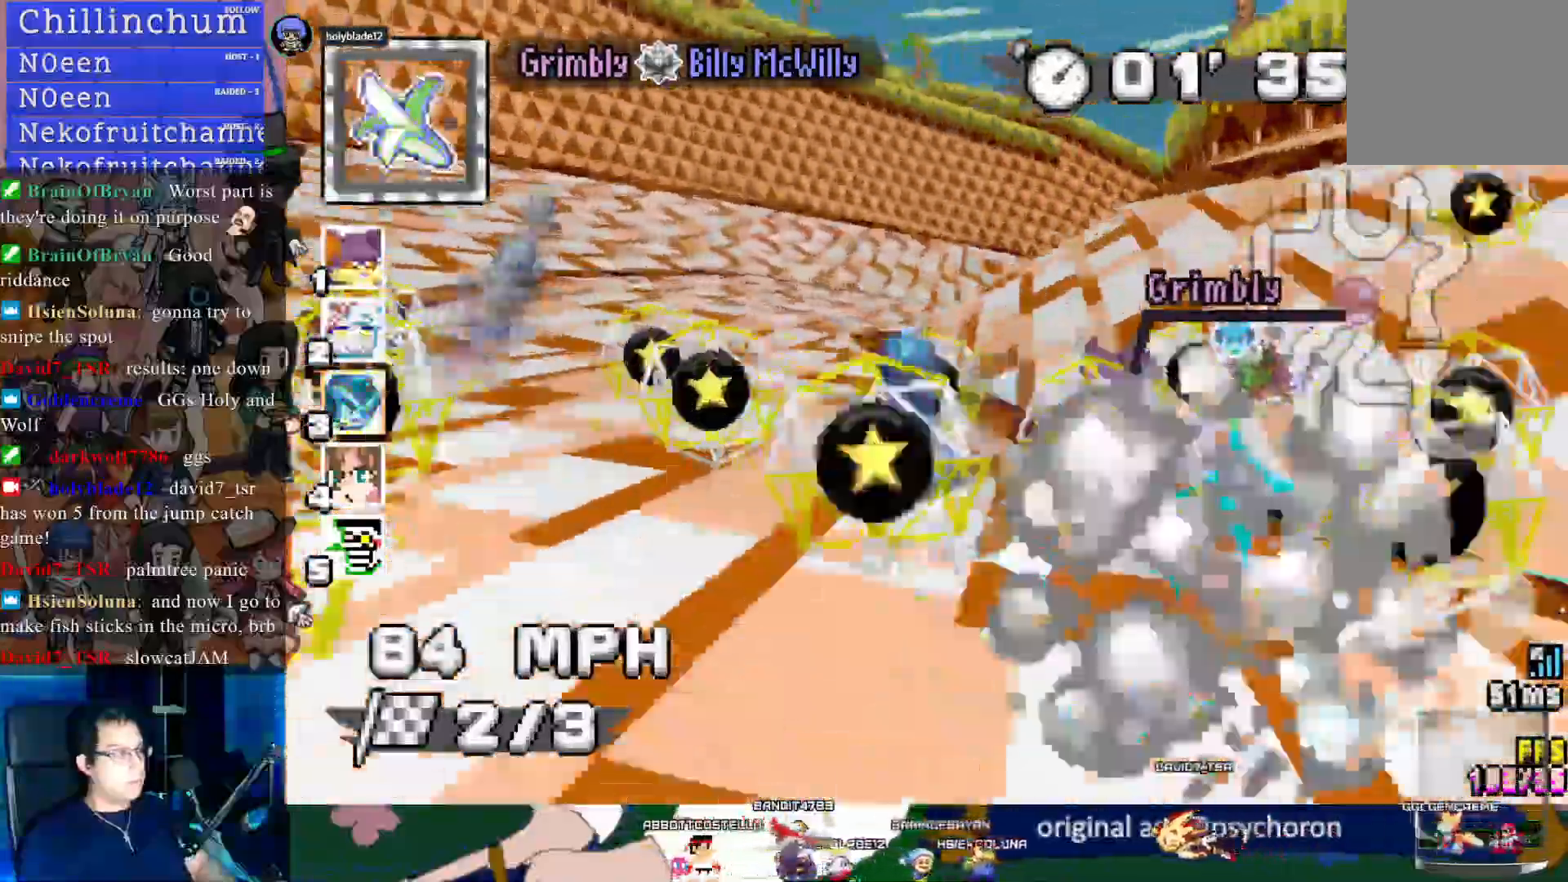
{"buttons": ["CIRCLE"], "left_stick": "down-right", "right_stick": "center", "events": [[283, "left_stick", "center"], [350, "CROSS", "up"], [367, "CIRCLE", "down"], [383, "left_stick", "down-right"]]}
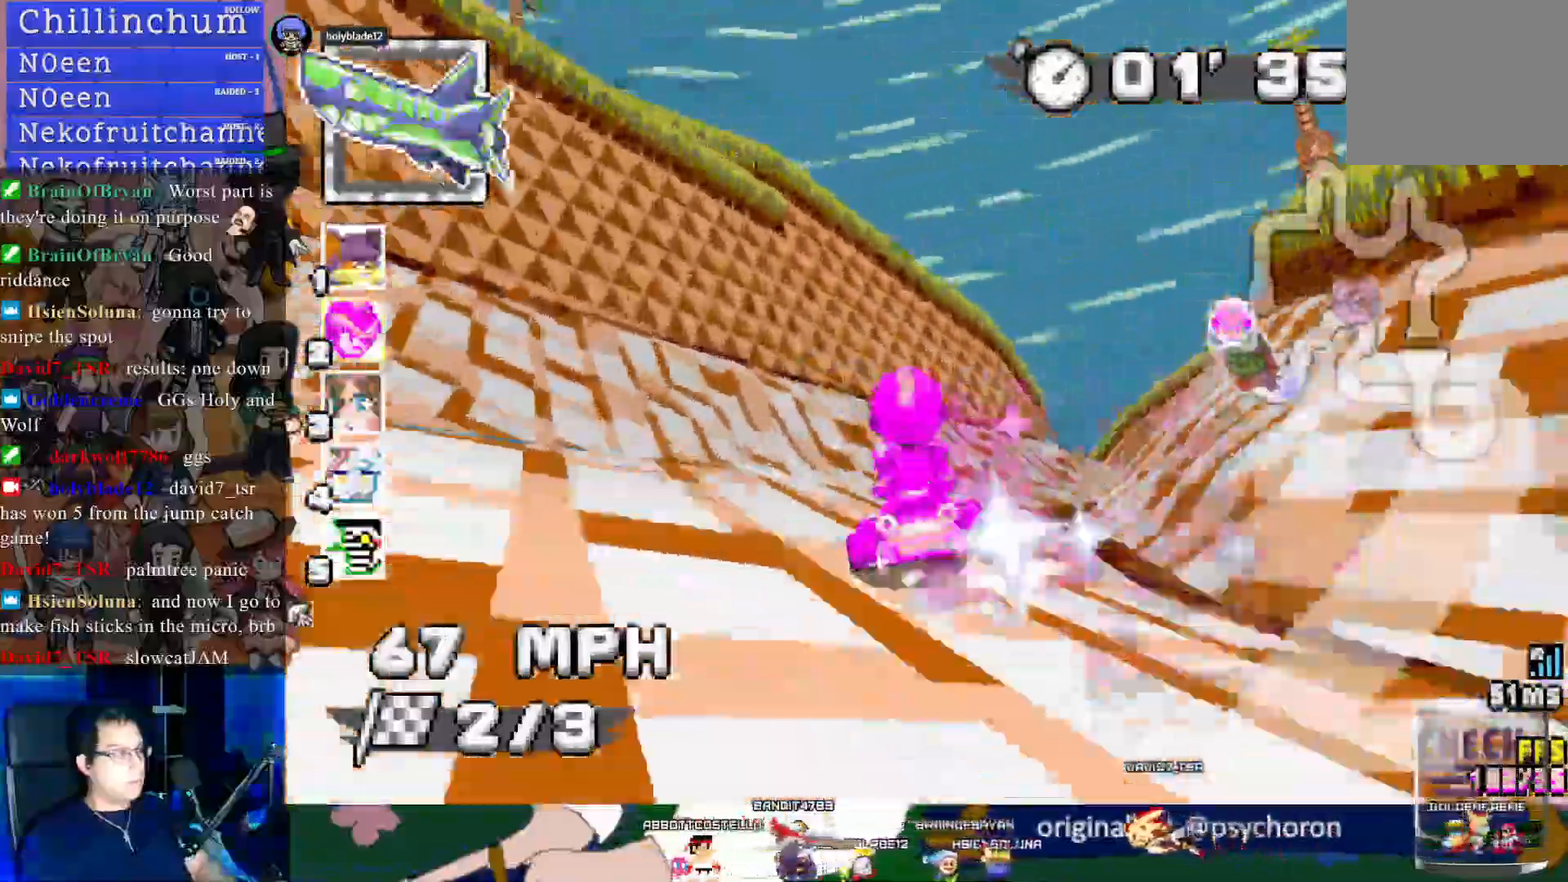
{"buttons": ["CROSS"], "left_stick": "center", "right_stick": "center", "events": [[150, "CROSS", "down"], [200, "CIRCLE", "up"], [267, "left_stick", "down-left"], [350, "left_stick", "center"]]}
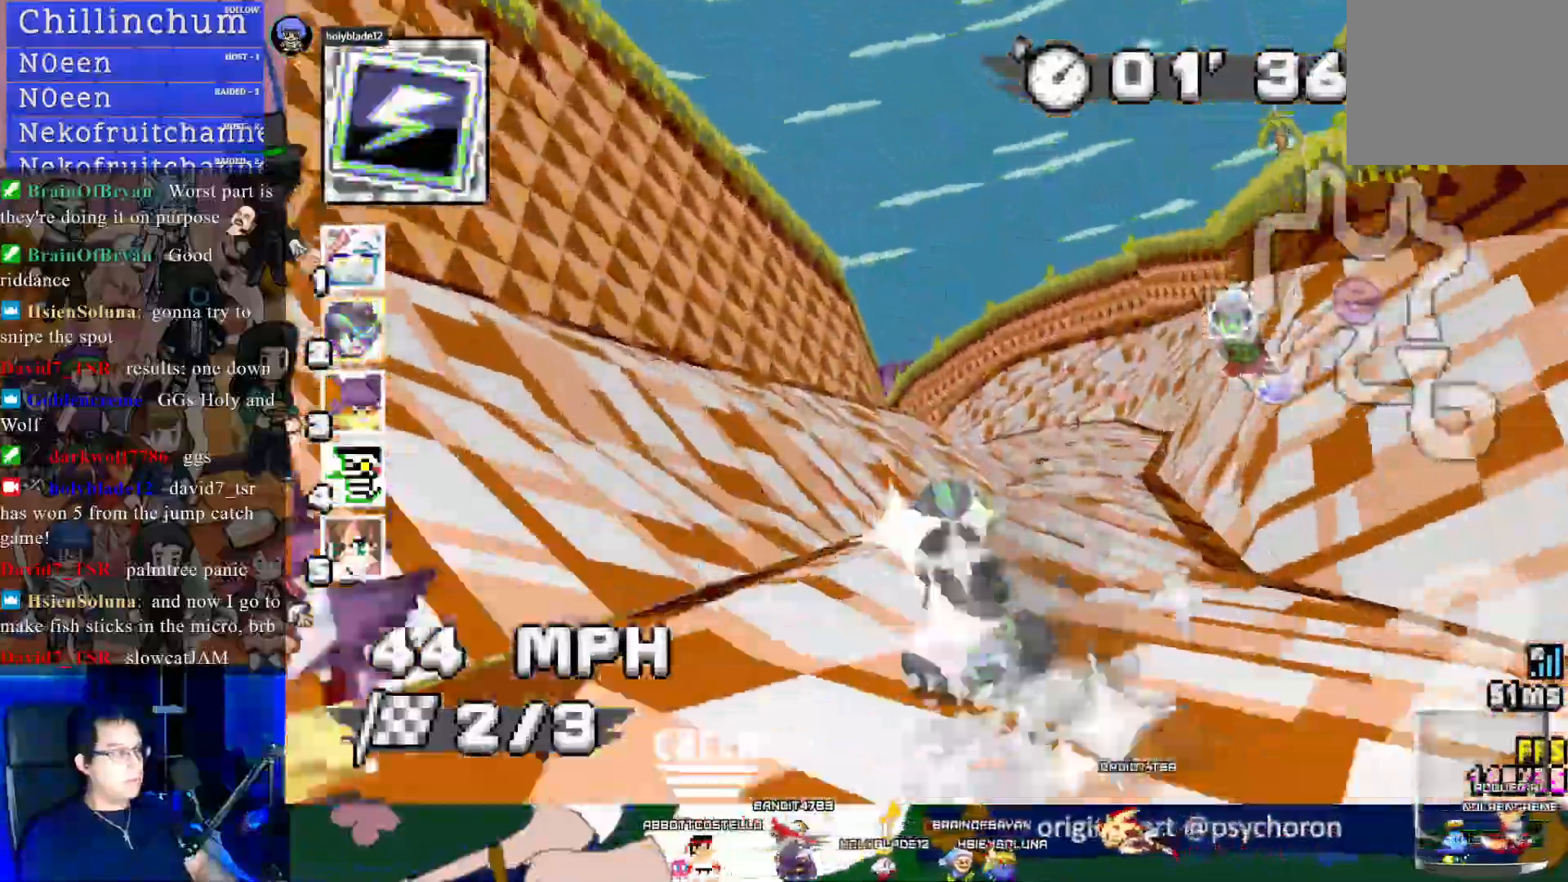
{"buttons": ["CROSS", "R1"], "left_stick": "left", "right_stick": "center", "events": [[350, "R1", "down"], [350, "left_stick", "left"], [367, "L1", "down"], [467, "L1", "up"]]}
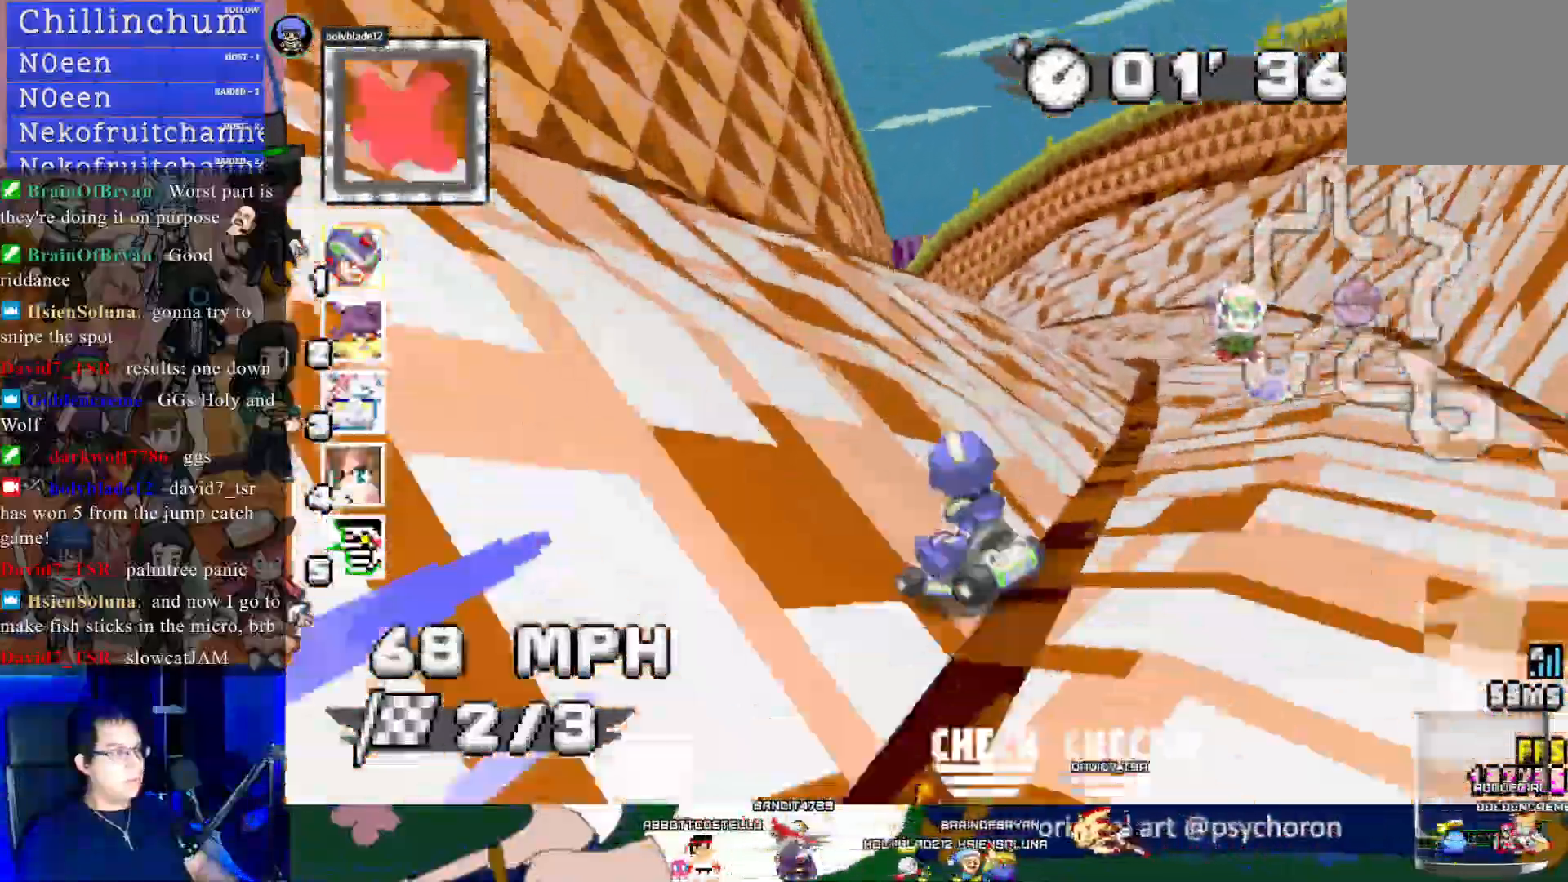
{"buttons": ["CROSS", "R1"], "left_stick": "left", "right_stick": "center", "events": [[100, "left_stick", "right"], [333, "left_stick", "center"], [400, "left_stick", "left"]]}
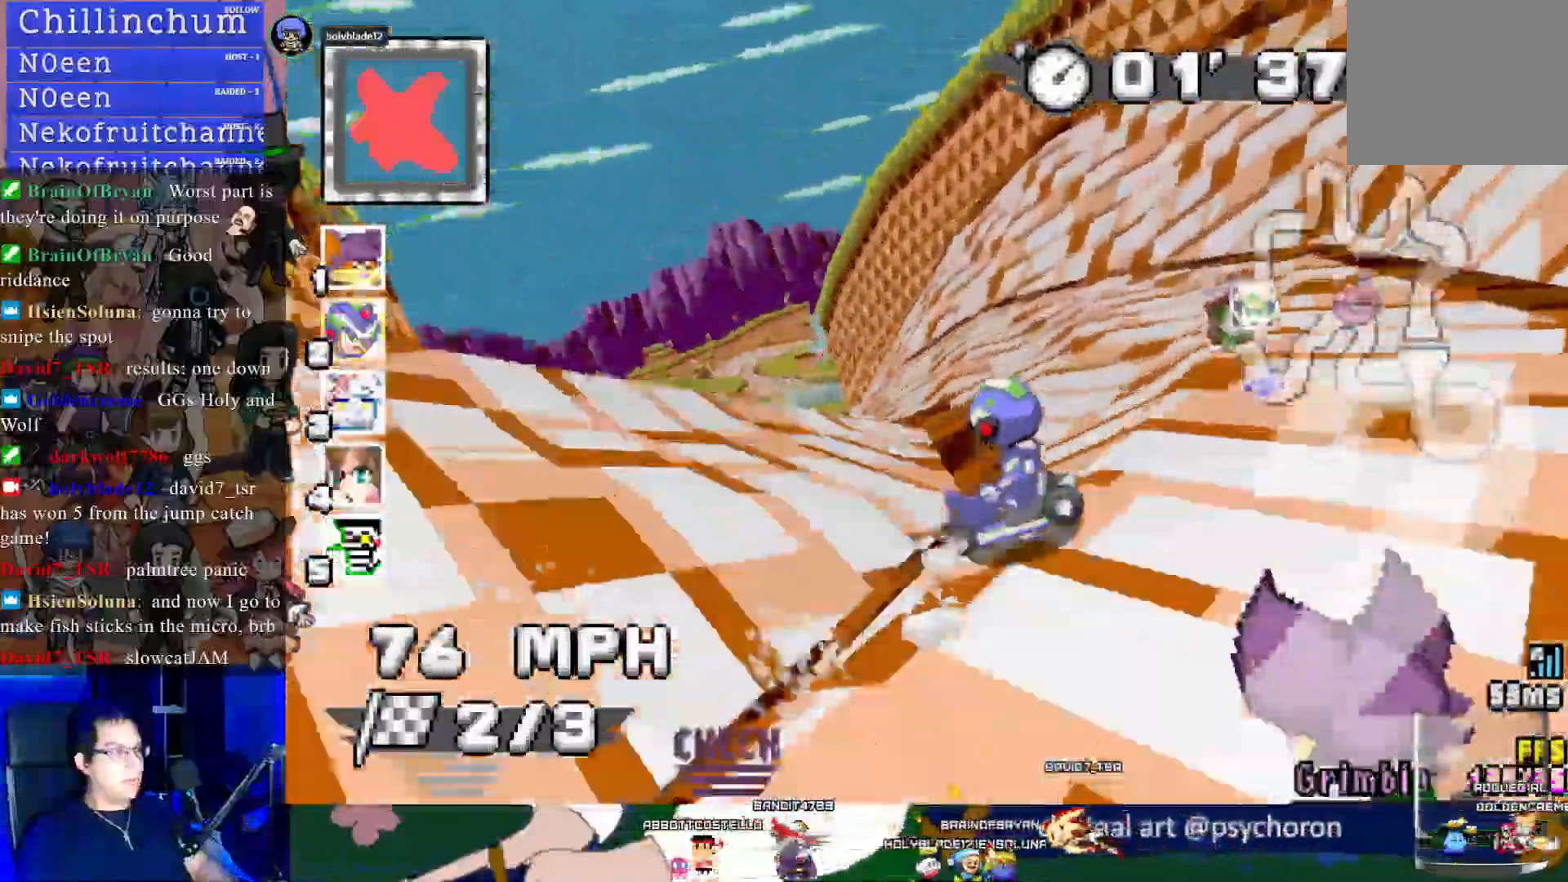
{"buttons": ["CROSS", "R1"], "left_stick": "left", "right_stick": "center", "events": [[17, "L1", "down"], [133, "L1", "up"], [350, "L1", "down"], [450, "L1", "up"]]}
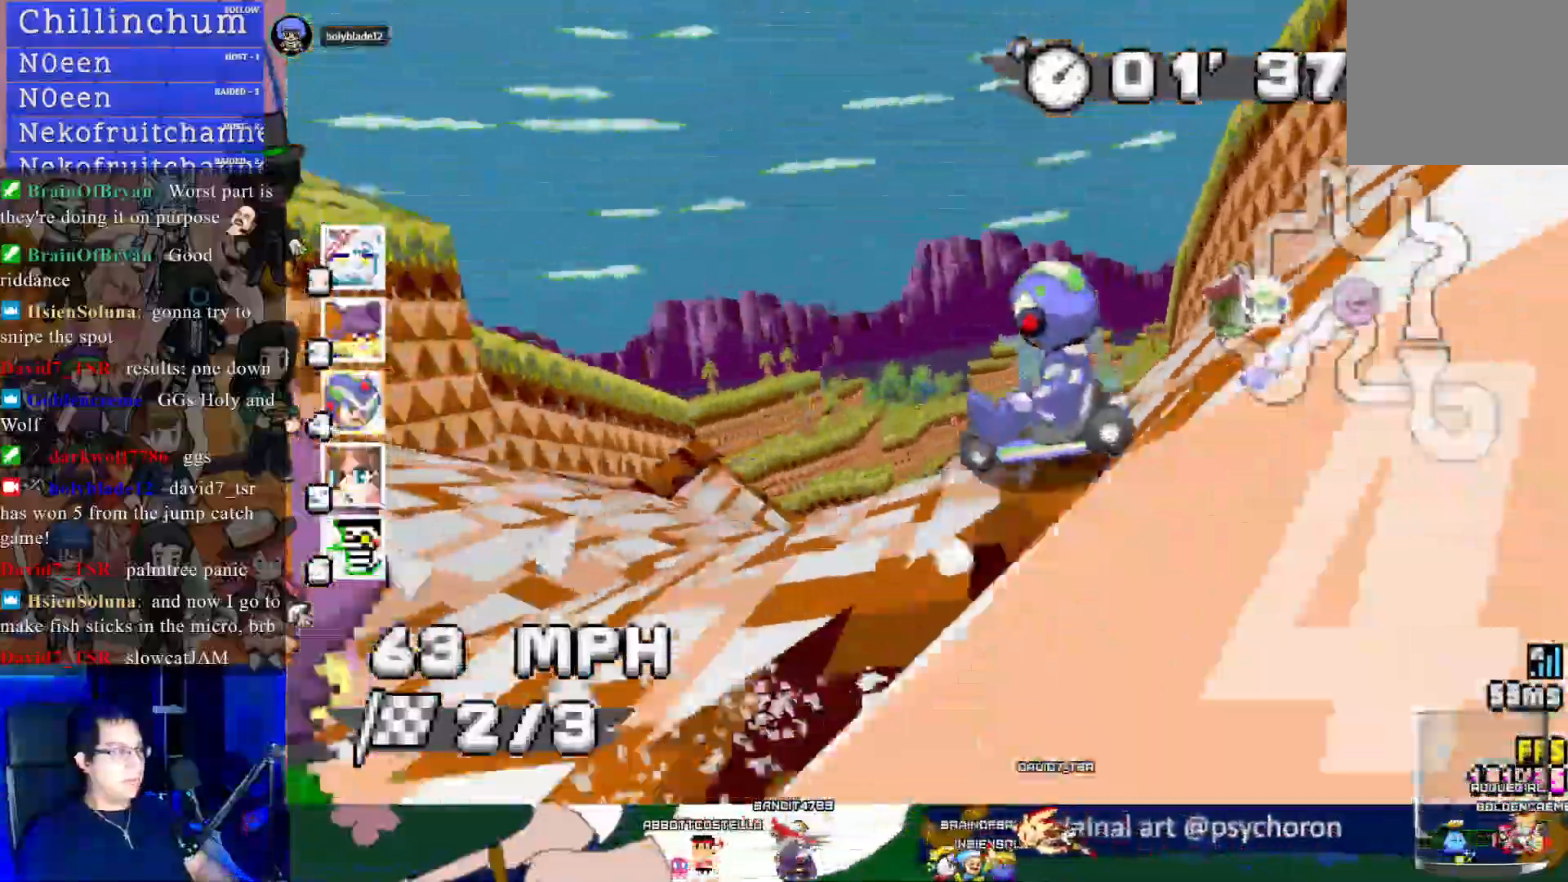
{"buttons": ["CROSS", "R1"], "left_stick": "right", "right_stick": "center", "events": [[100, "left_stick", "right"]]}
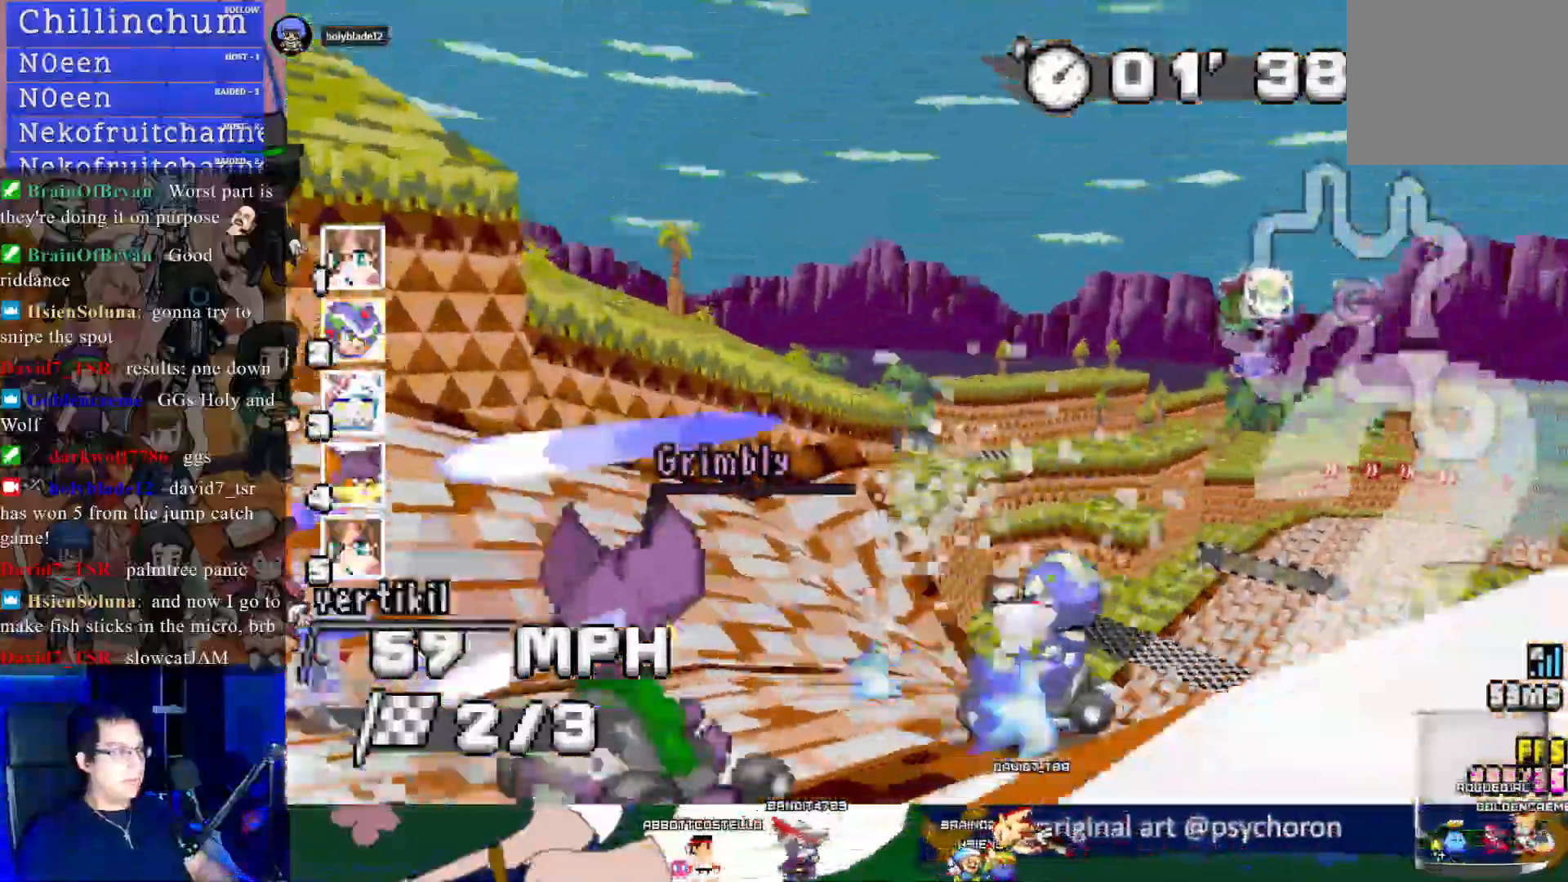
{"buttons": ["CROSS"], "left_stick": "right", "right_stick": "center", "events": [[17, "R1", "up"]]}
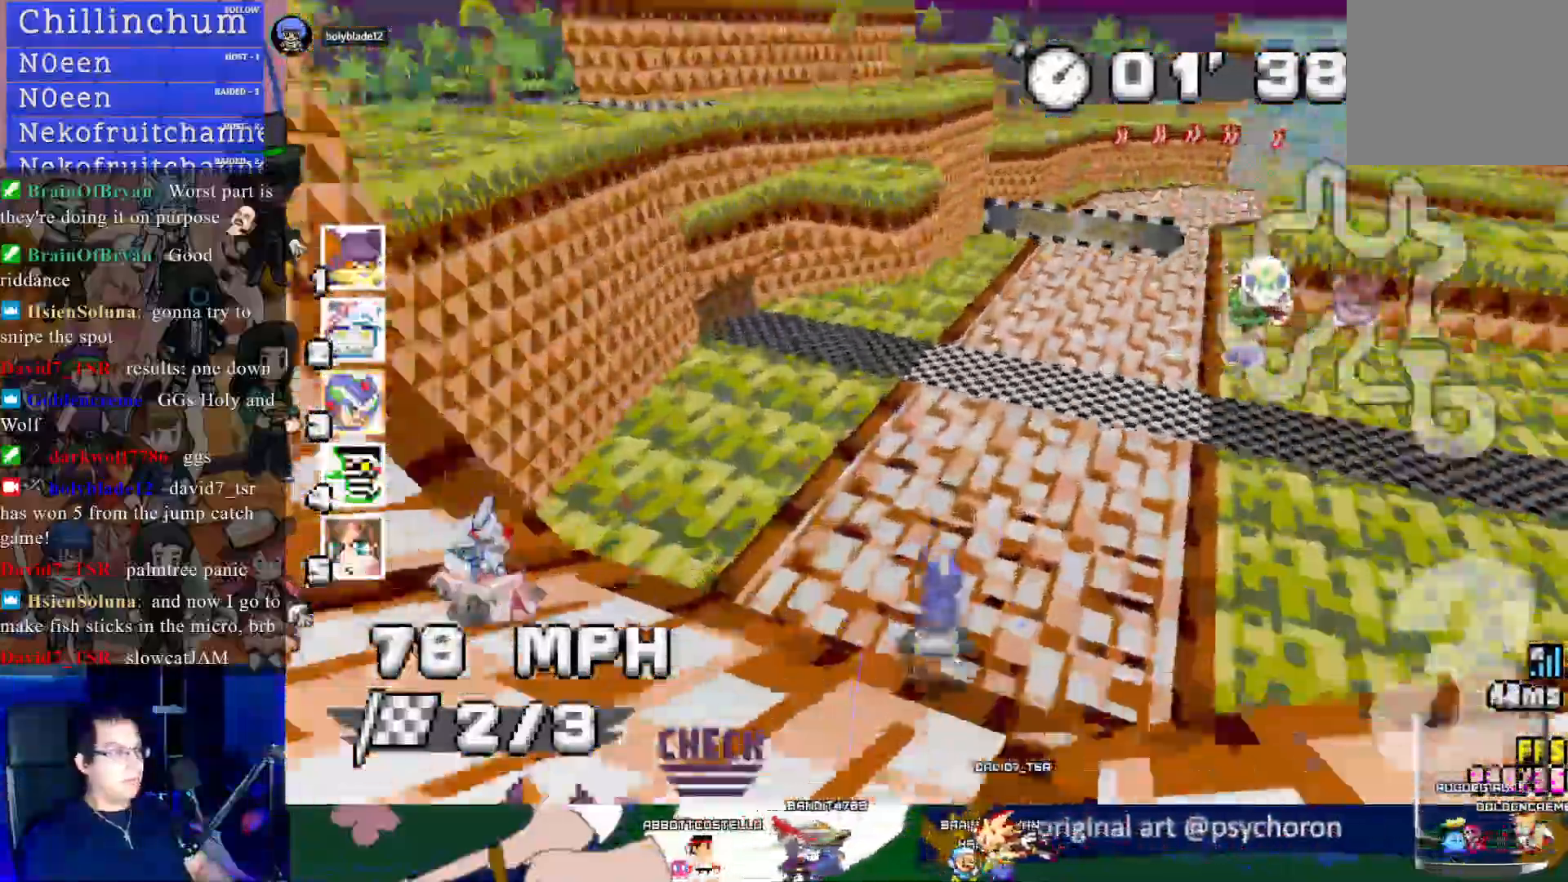
{"buttons": ["CROSS"], "left_stick": "center", "right_stick": "center", "events": [[383, "left_stick", "center"]]}
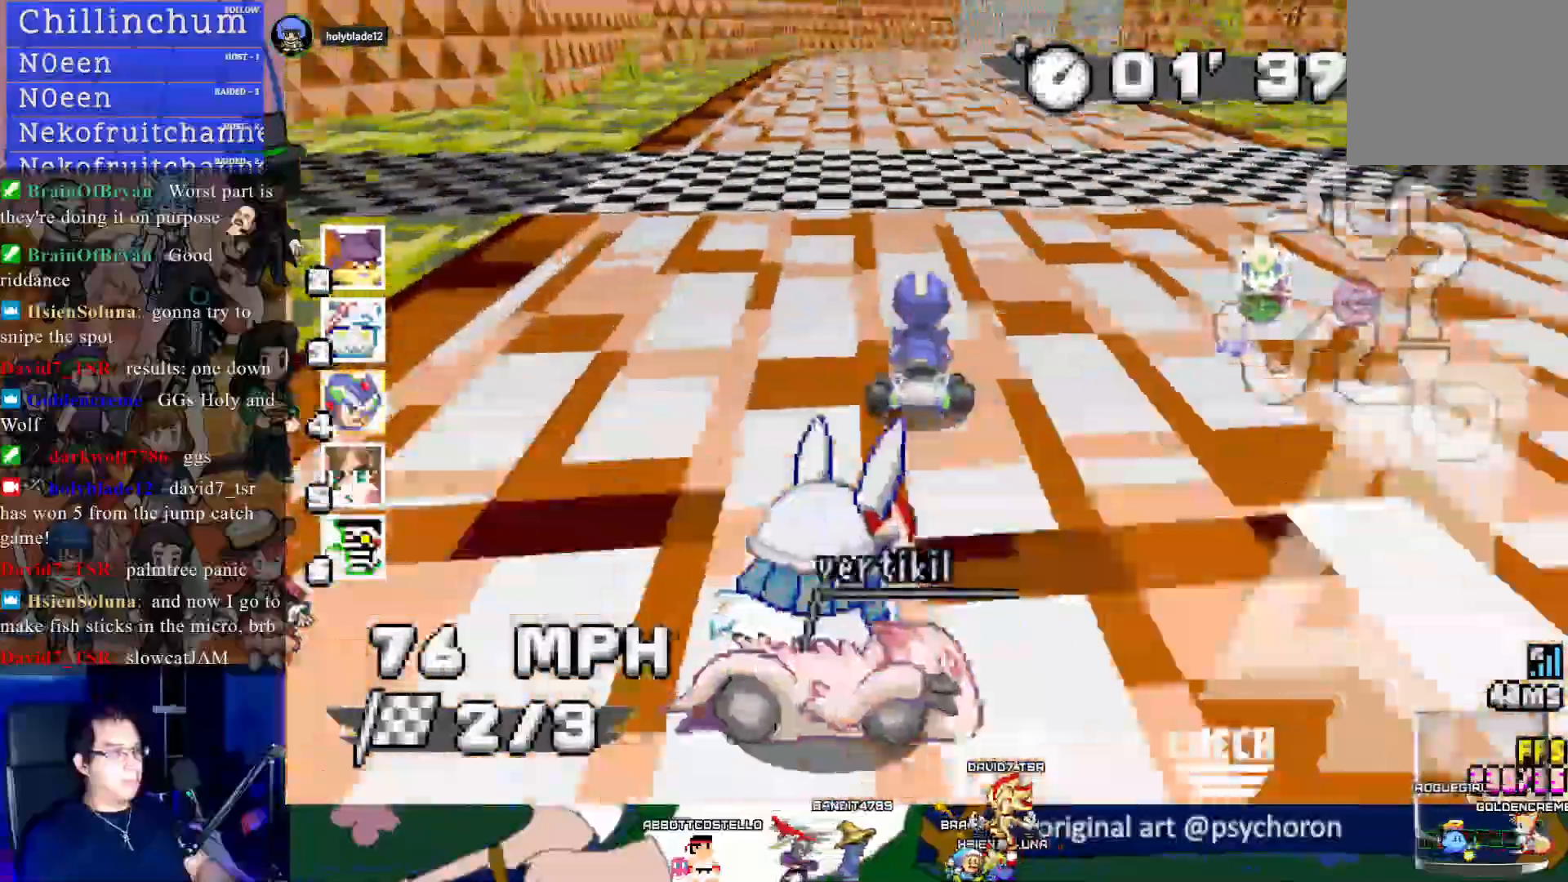
{"buttons": ["CROSS"], "left_stick": "down-right", "right_stick": "center", "events": [[483, "left_stick", "down-right"]]}
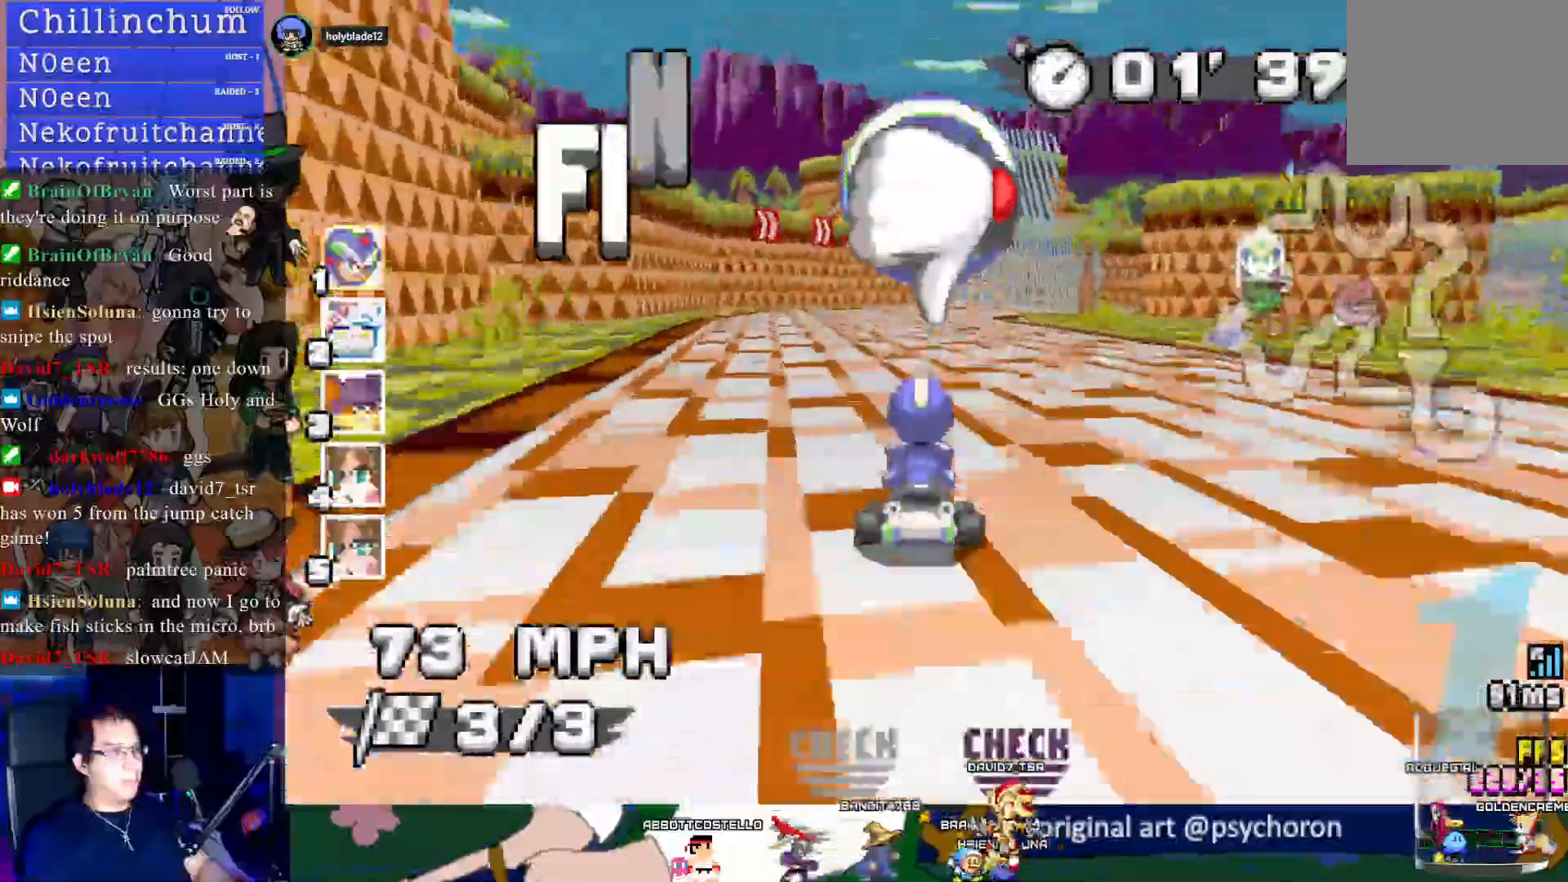
{"buttons": ["CROSS", "R1"], "left_stick": "down-right", "right_stick": "center", "events": [[17, "R1", "down"]]}
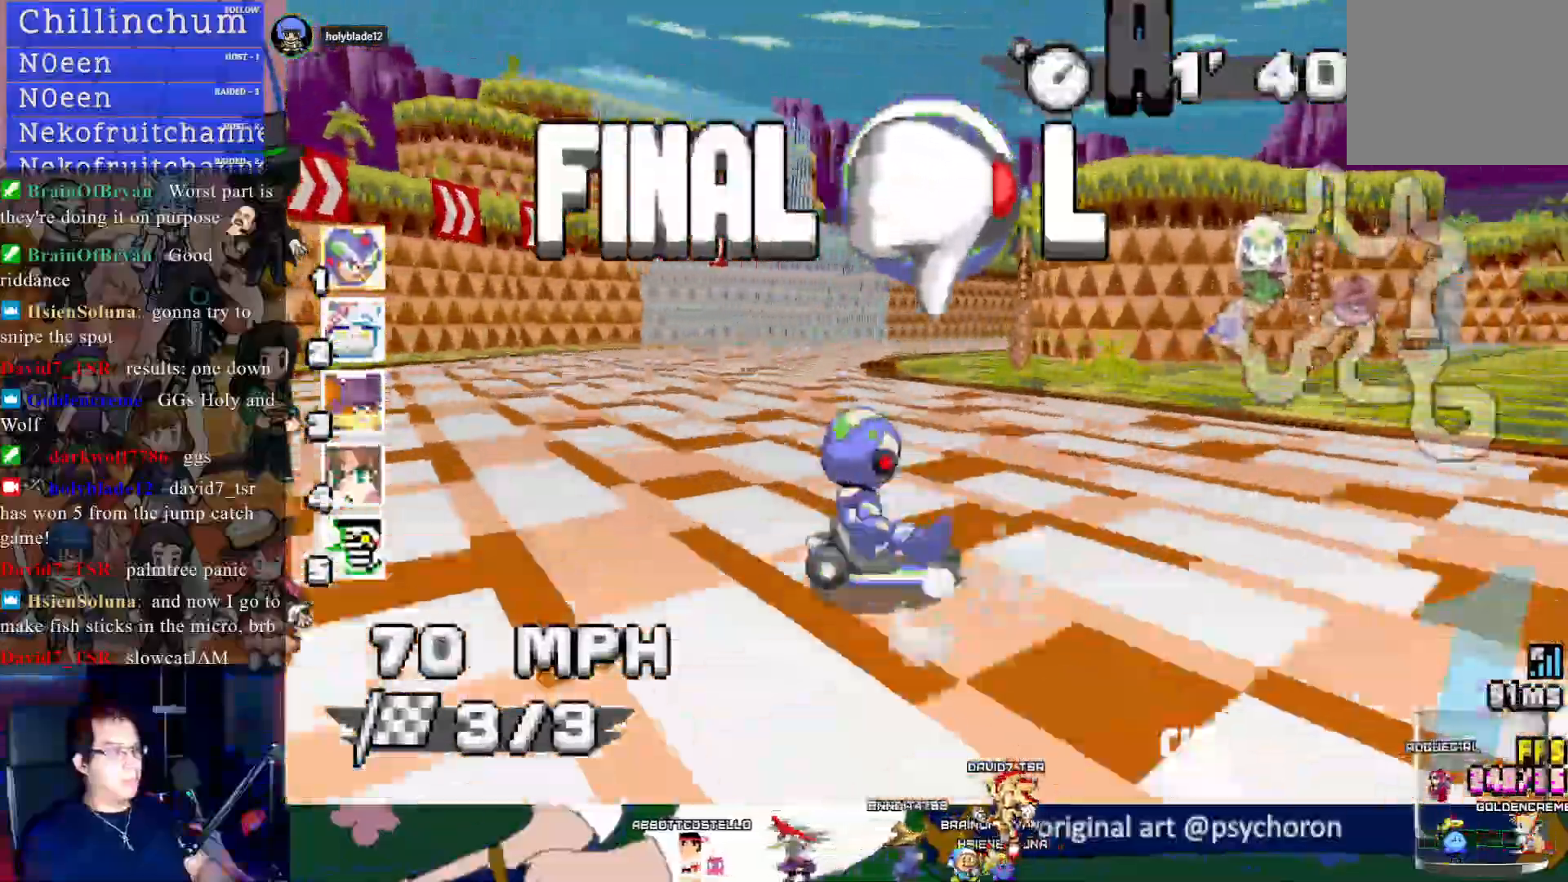
{"buttons": ["CROSS", "R1"], "left_stick": "right", "right_stick": "center", "events": [[33, "left_stick", "right"]]}
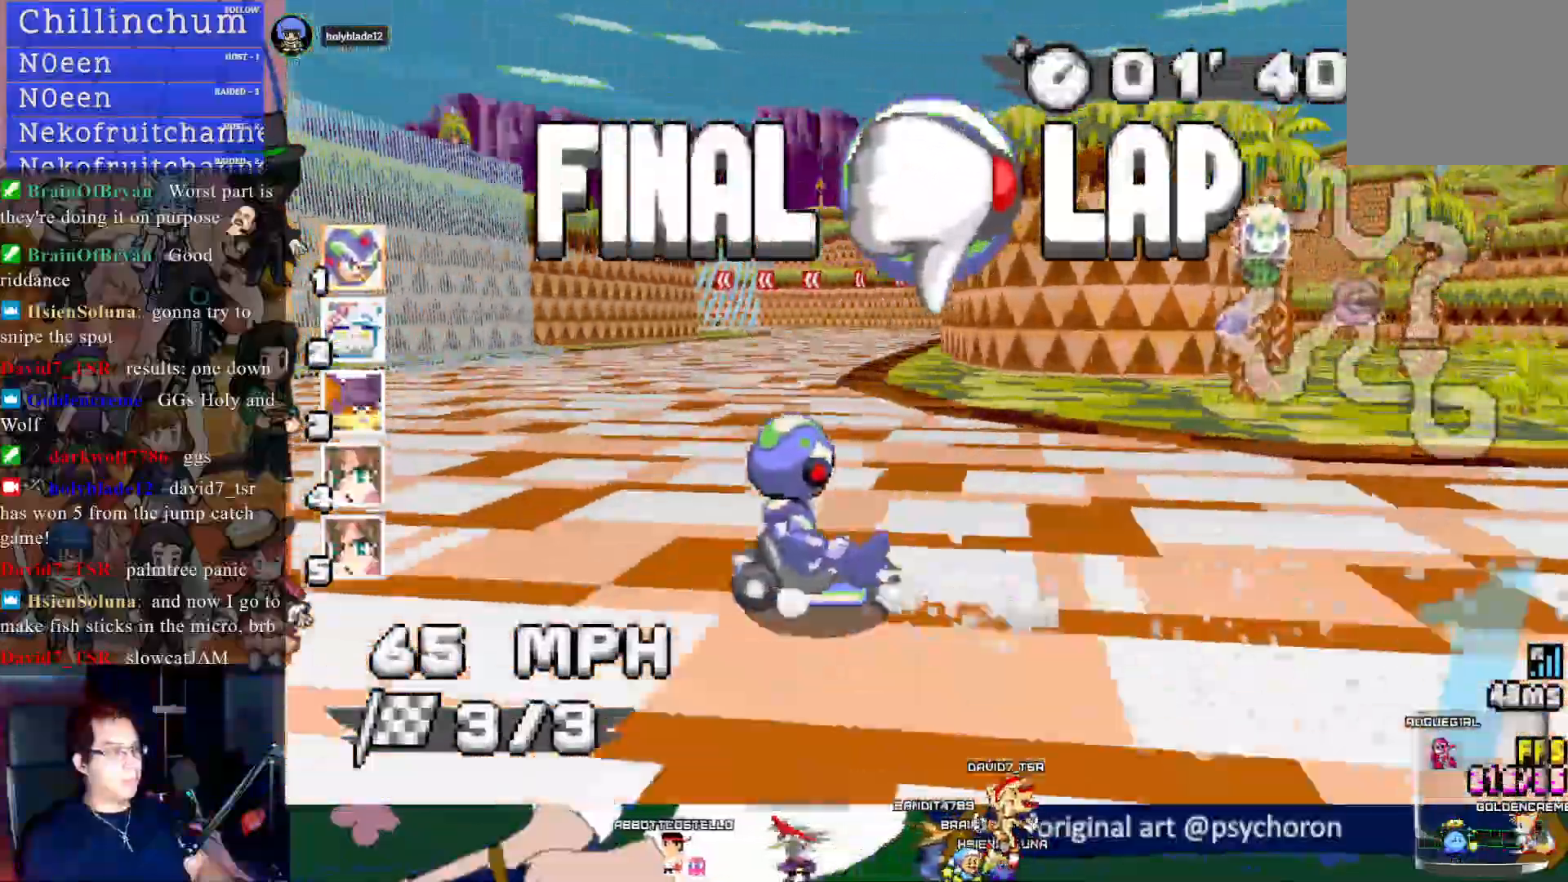
{"buttons": ["CROSS", "R1"], "left_stick": "left", "right_stick": "center", "events": [[100, "R1", "up"], [183, "left_stick", "left"], [417, "R1", "down"]]}
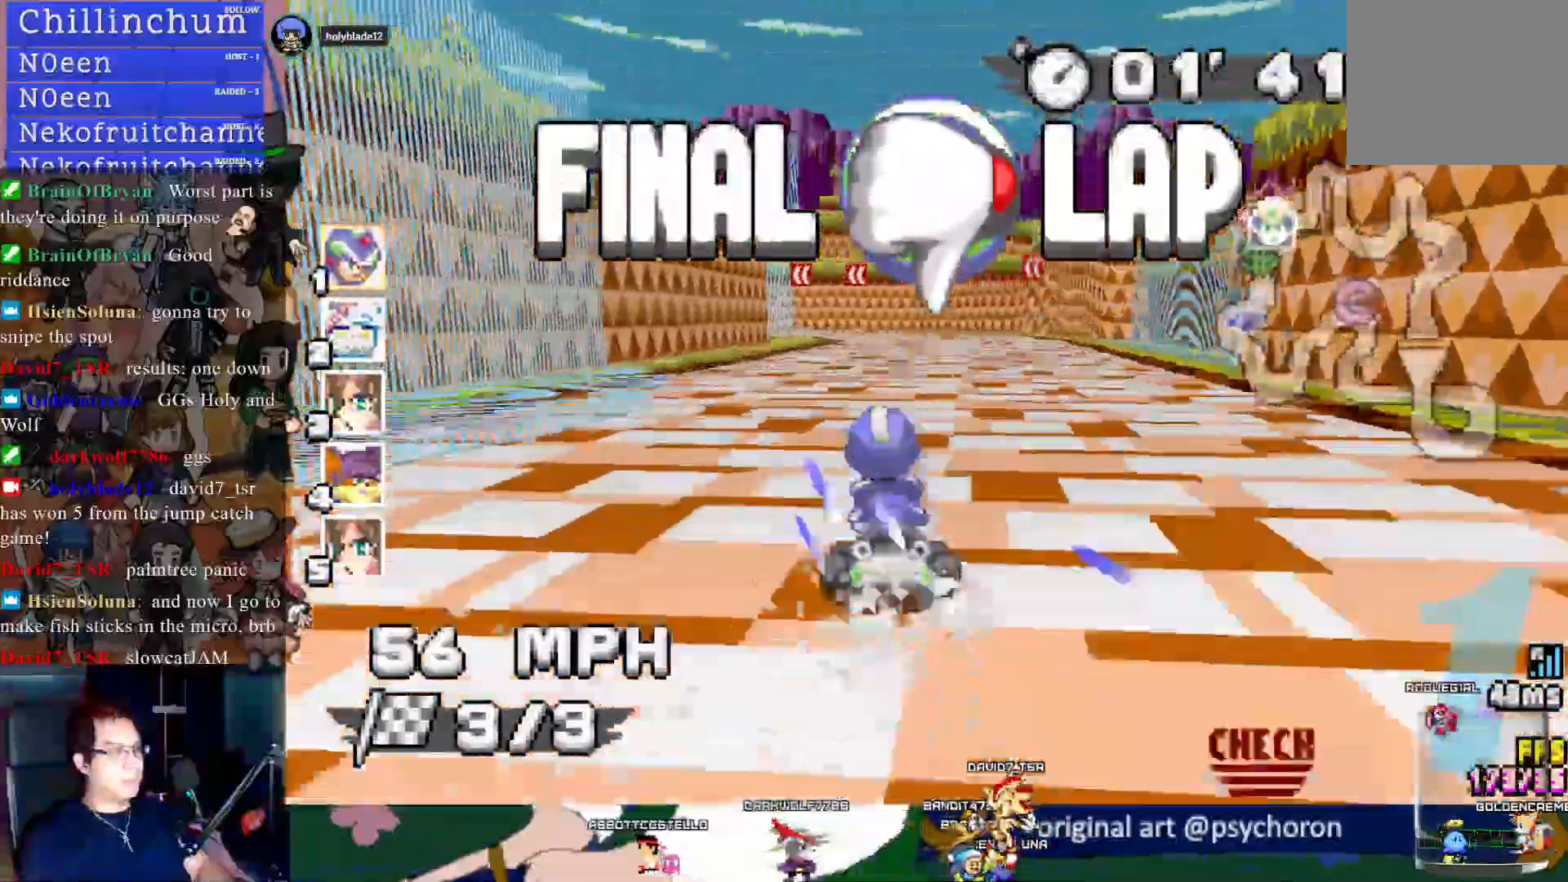
{"buttons": ["CROSS", "R1"], "left_stick": "left", "right_stick": "center", "events": []}
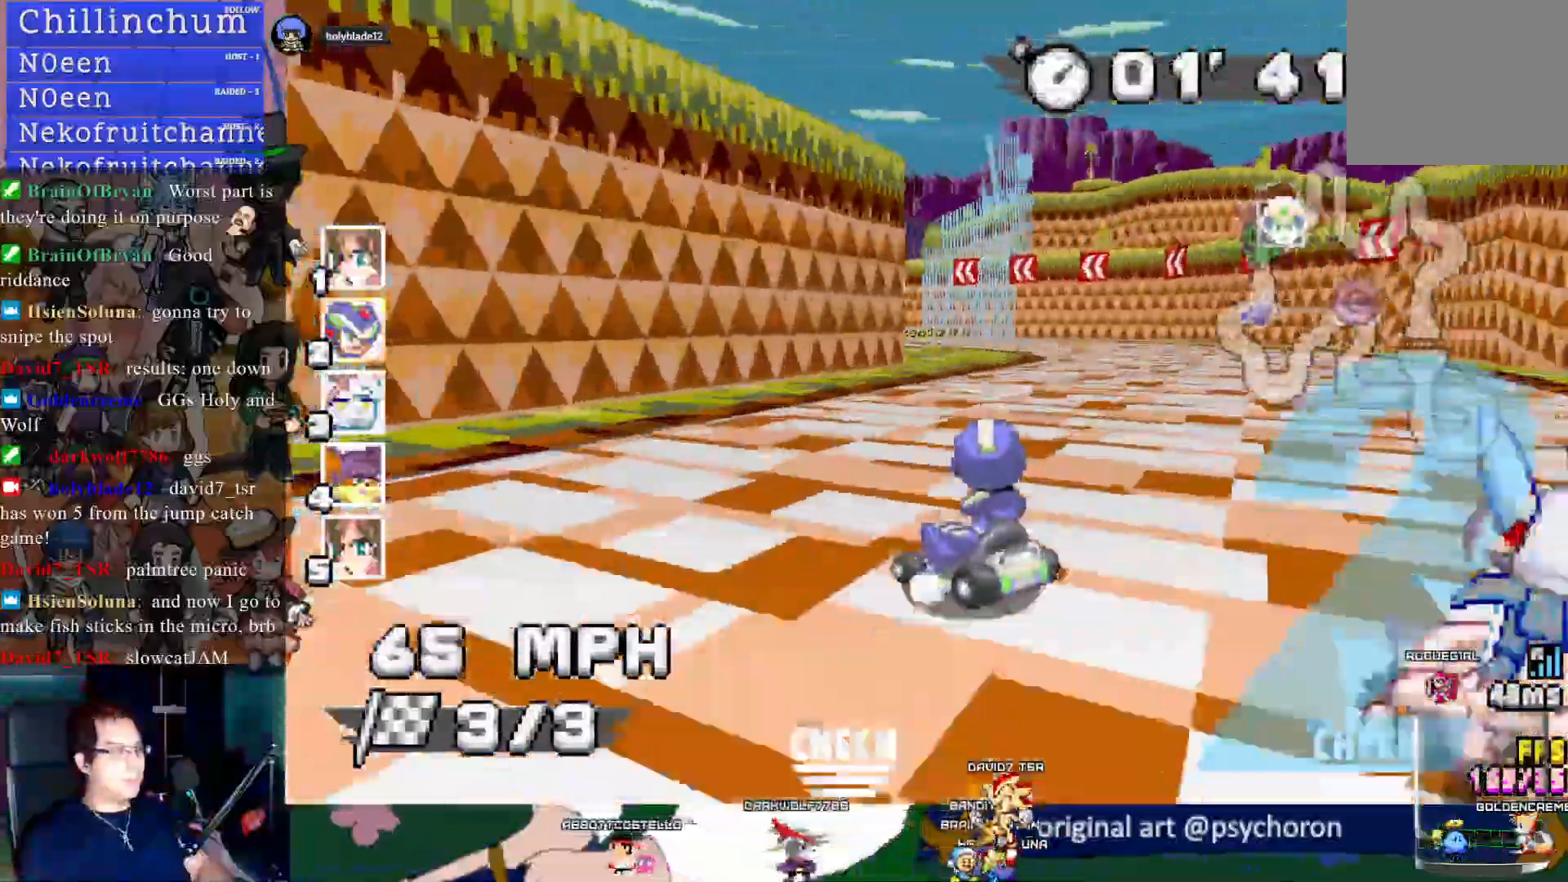
{"buttons": ["CROSS", "R1"], "left_stick": "right", "right_stick": "center", "events": [[433, "left_stick", "right"]]}
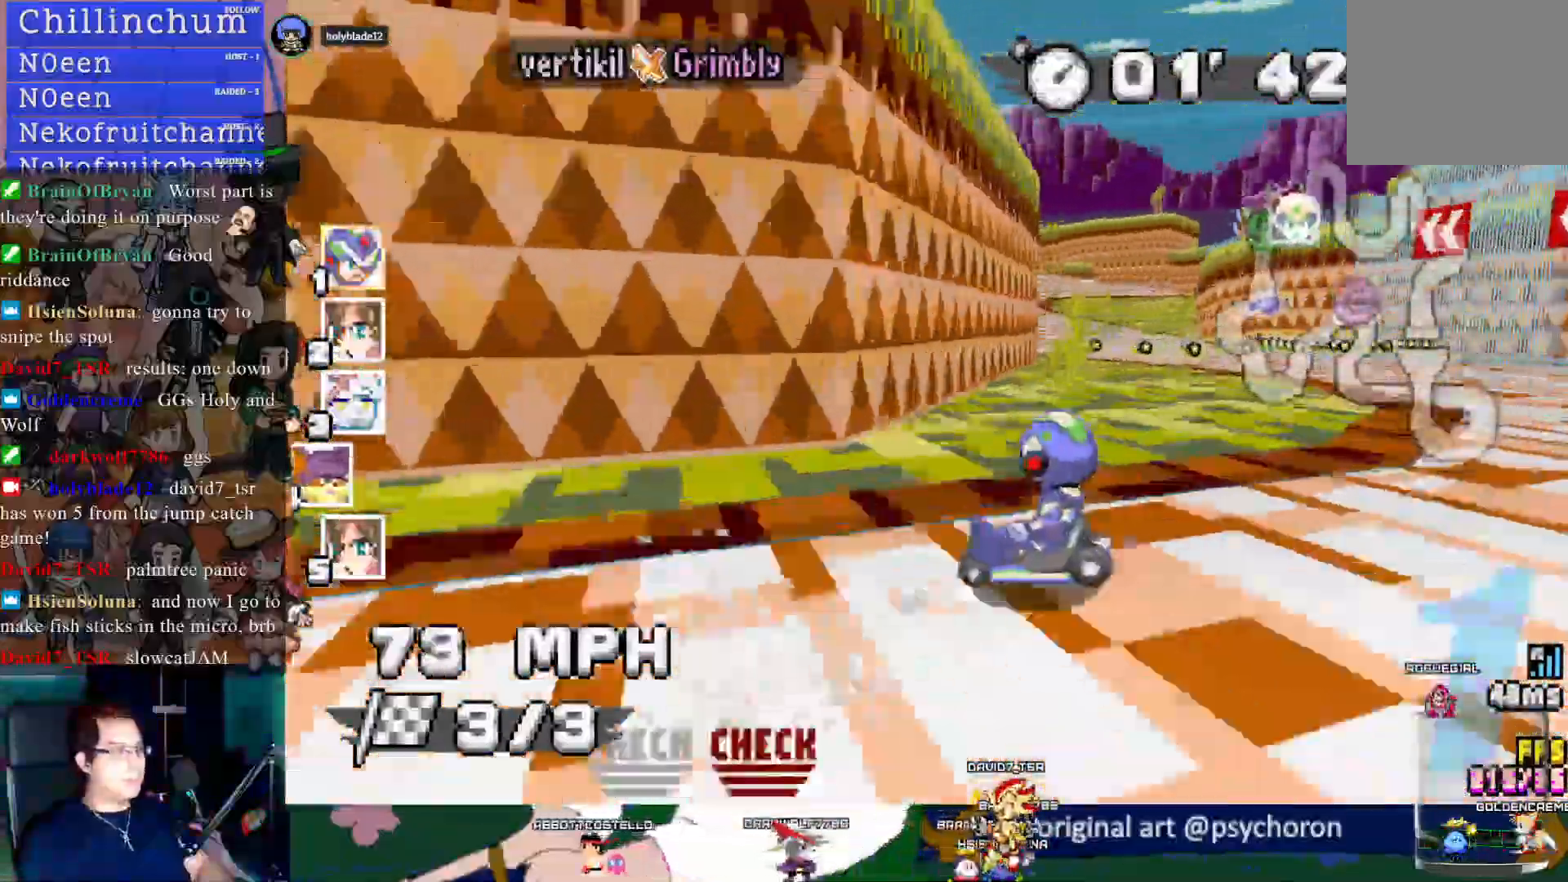
{"buttons": ["CROSS"], "left_stick": "right", "right_stick": "center", "events": [[433, "R1", "up"]]}
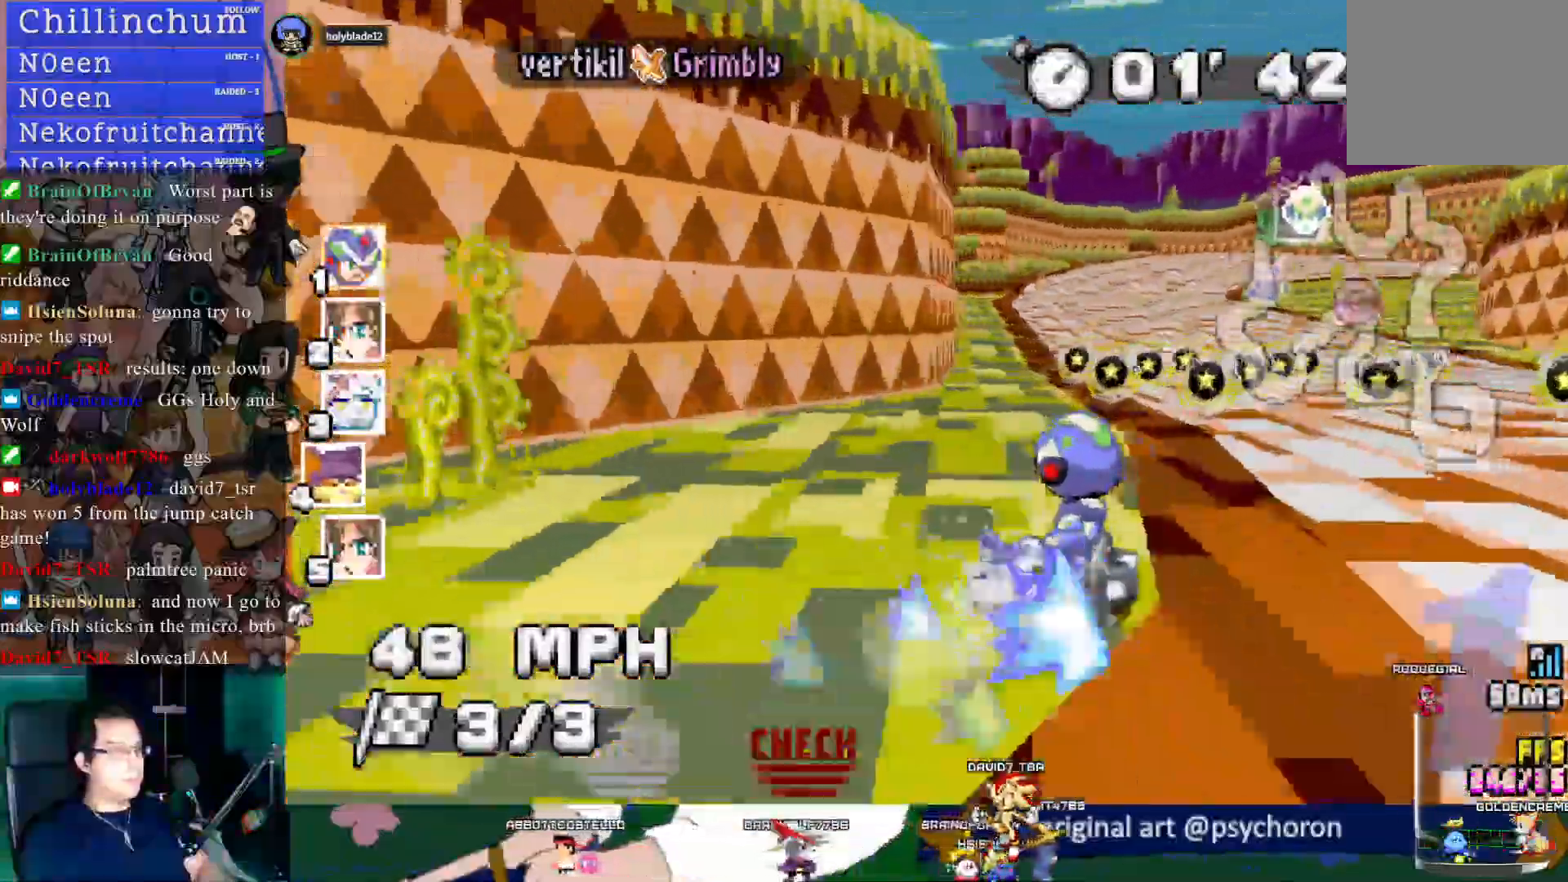
{"buttons": ["CROSS", "R1"], "left_stick": "down-right", "right_stick": "center", "events": [[350, "left_stick", "down-right"], [450, "R1", "down"]]}
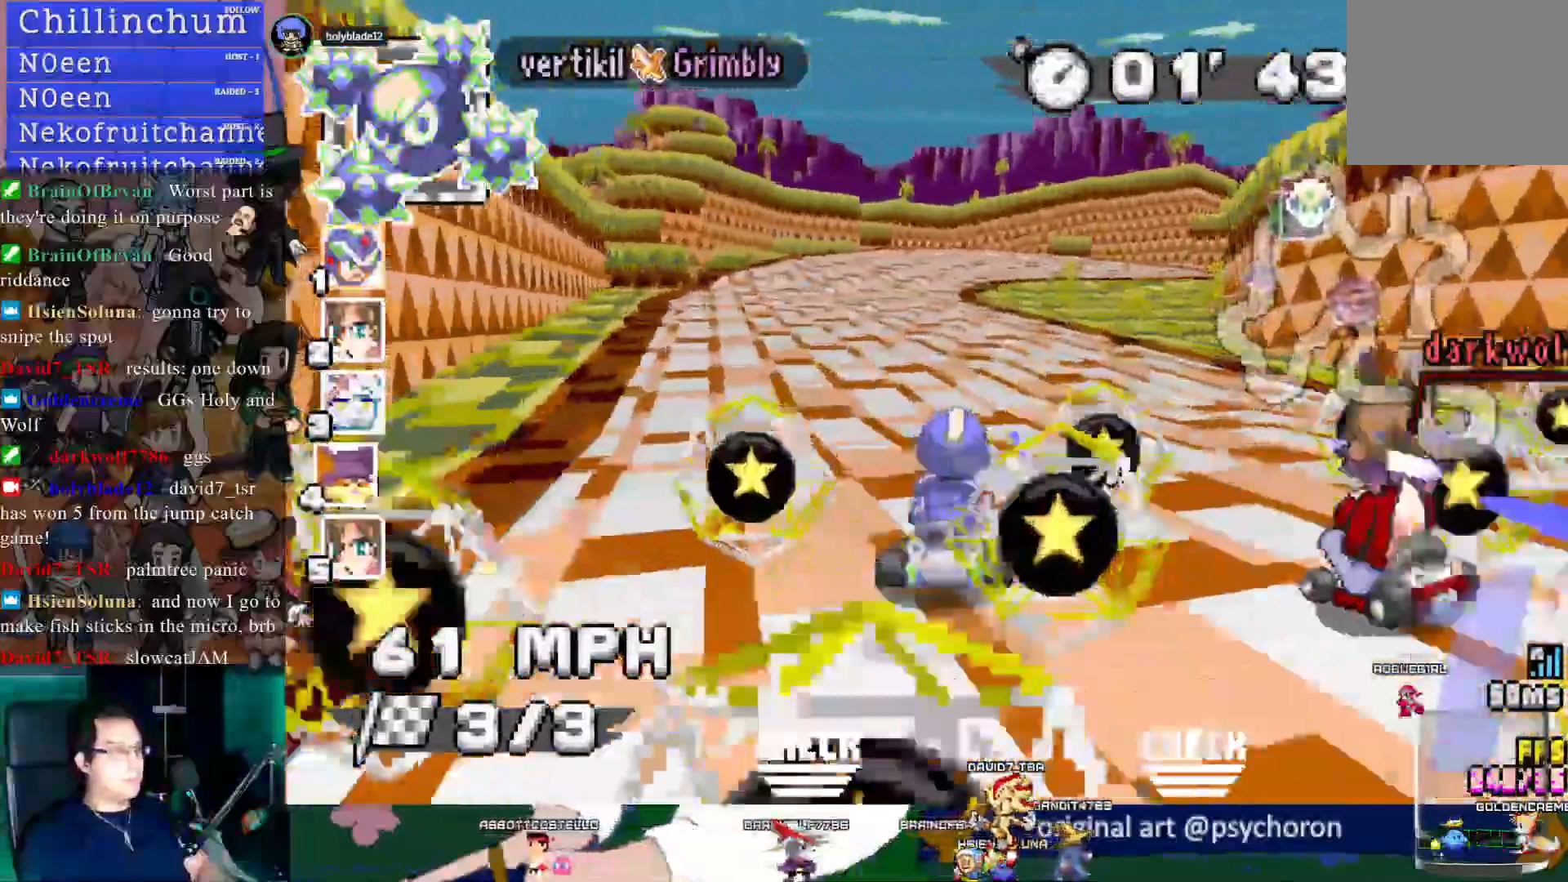
{"buttons": ["CROSS", "R1"], "left_stick": "right", "right_stick": "center", "events": [[83, "left_stick", "right"]]}
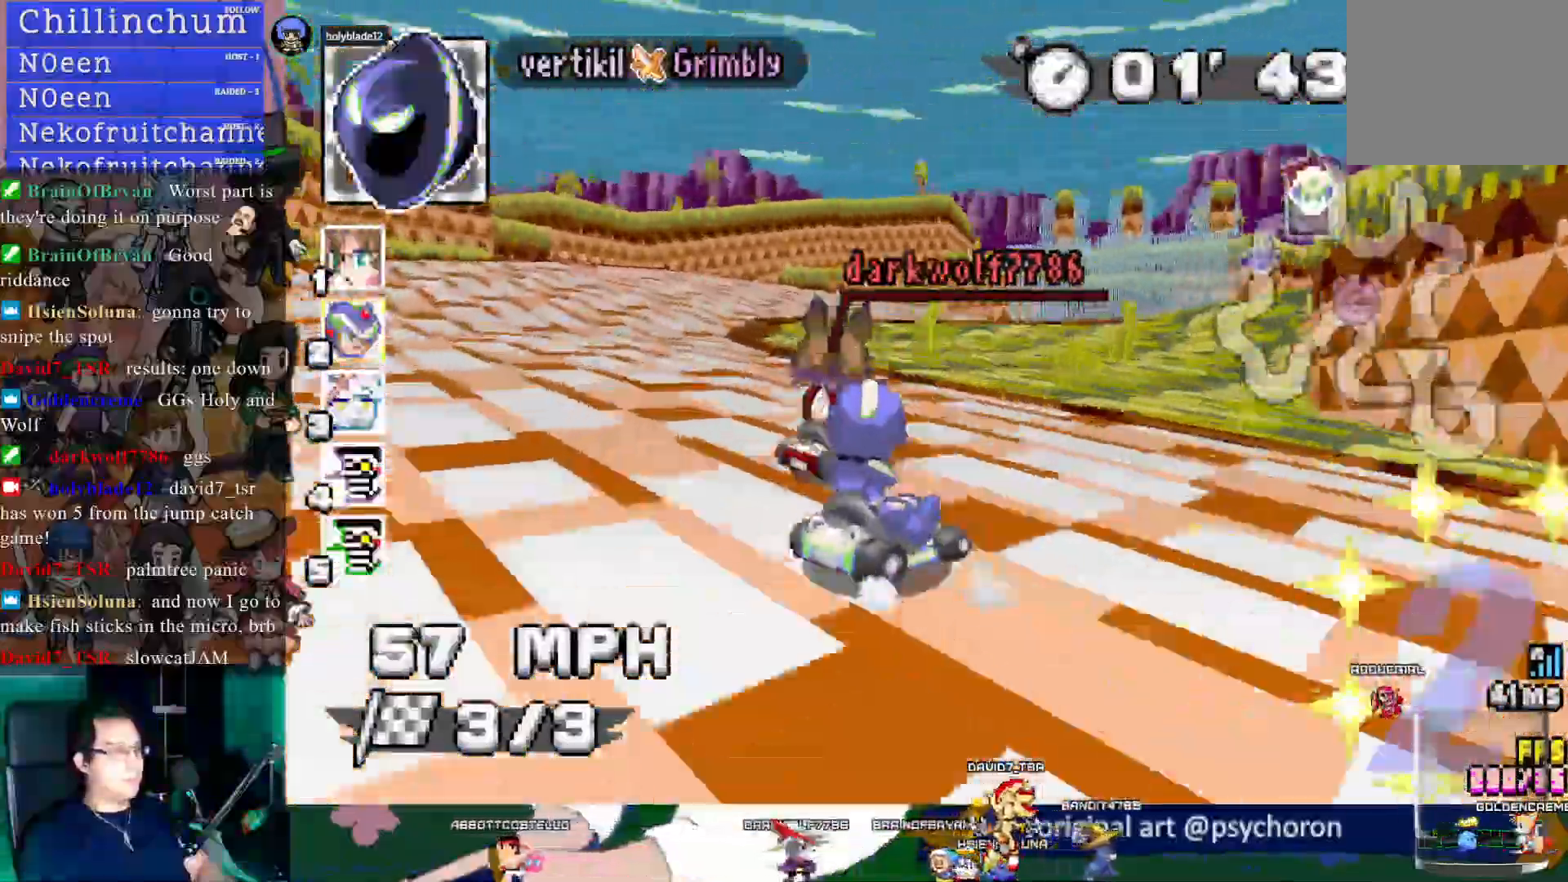
{"buttons": ["CROSS", "R1"], "left_stick": "left", "right_stick": "center", "events": [[250, "left_stick", "left"]]}
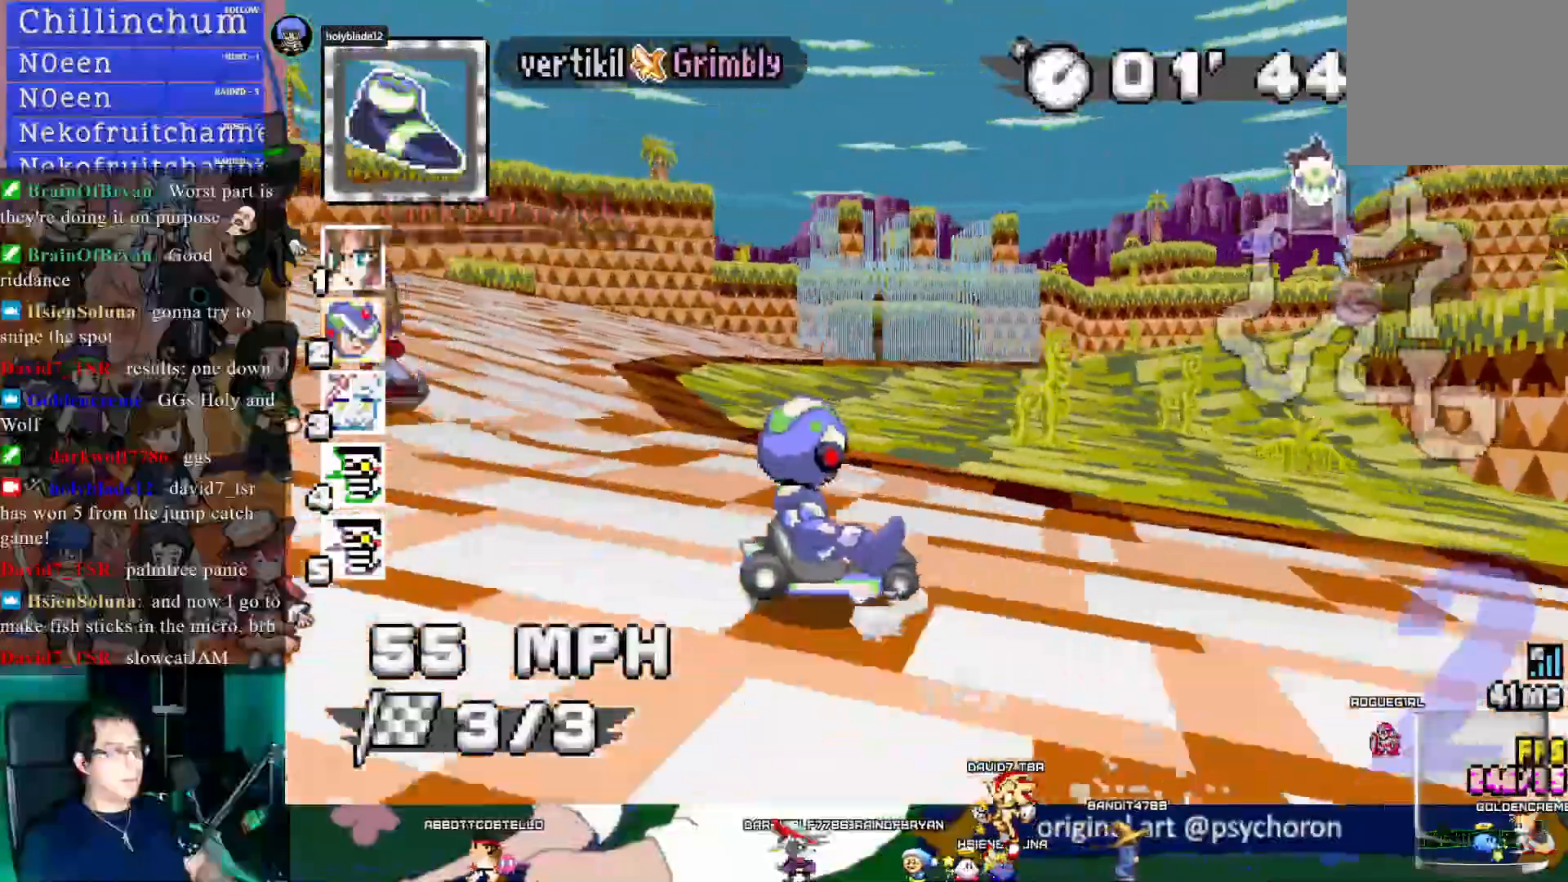
{"buttons": ["CROSS", "R1"], "left_stick": "right", "right_stick": "center", "events": [[100, "left_stick", "right"]]}
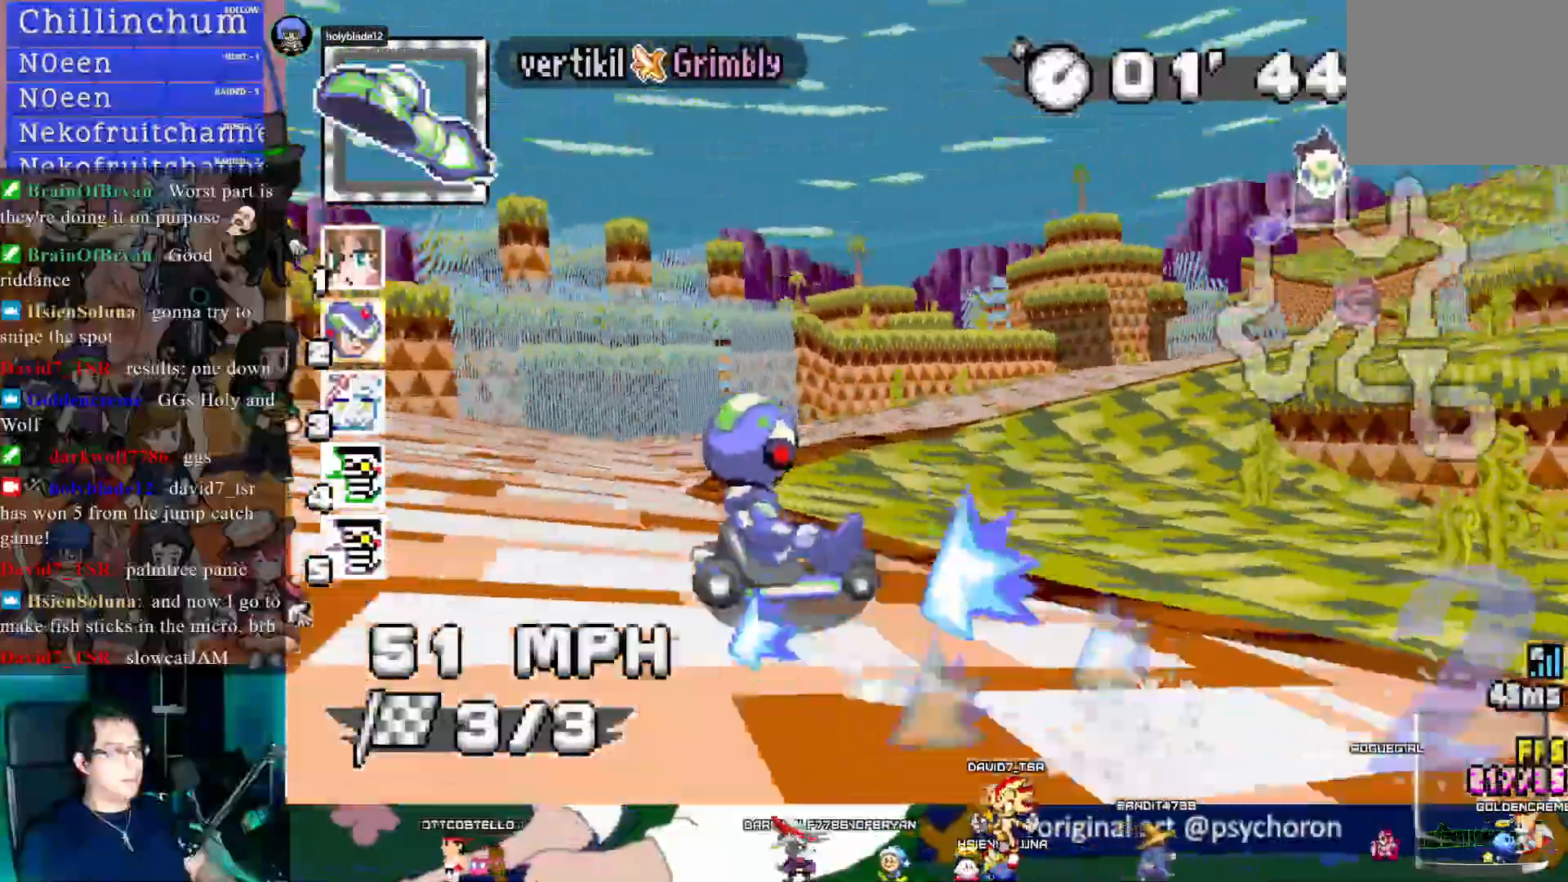
{"buttons": ["CROSS", "R1"], "left_stick": "right", "right_stick": "center", "events": []}
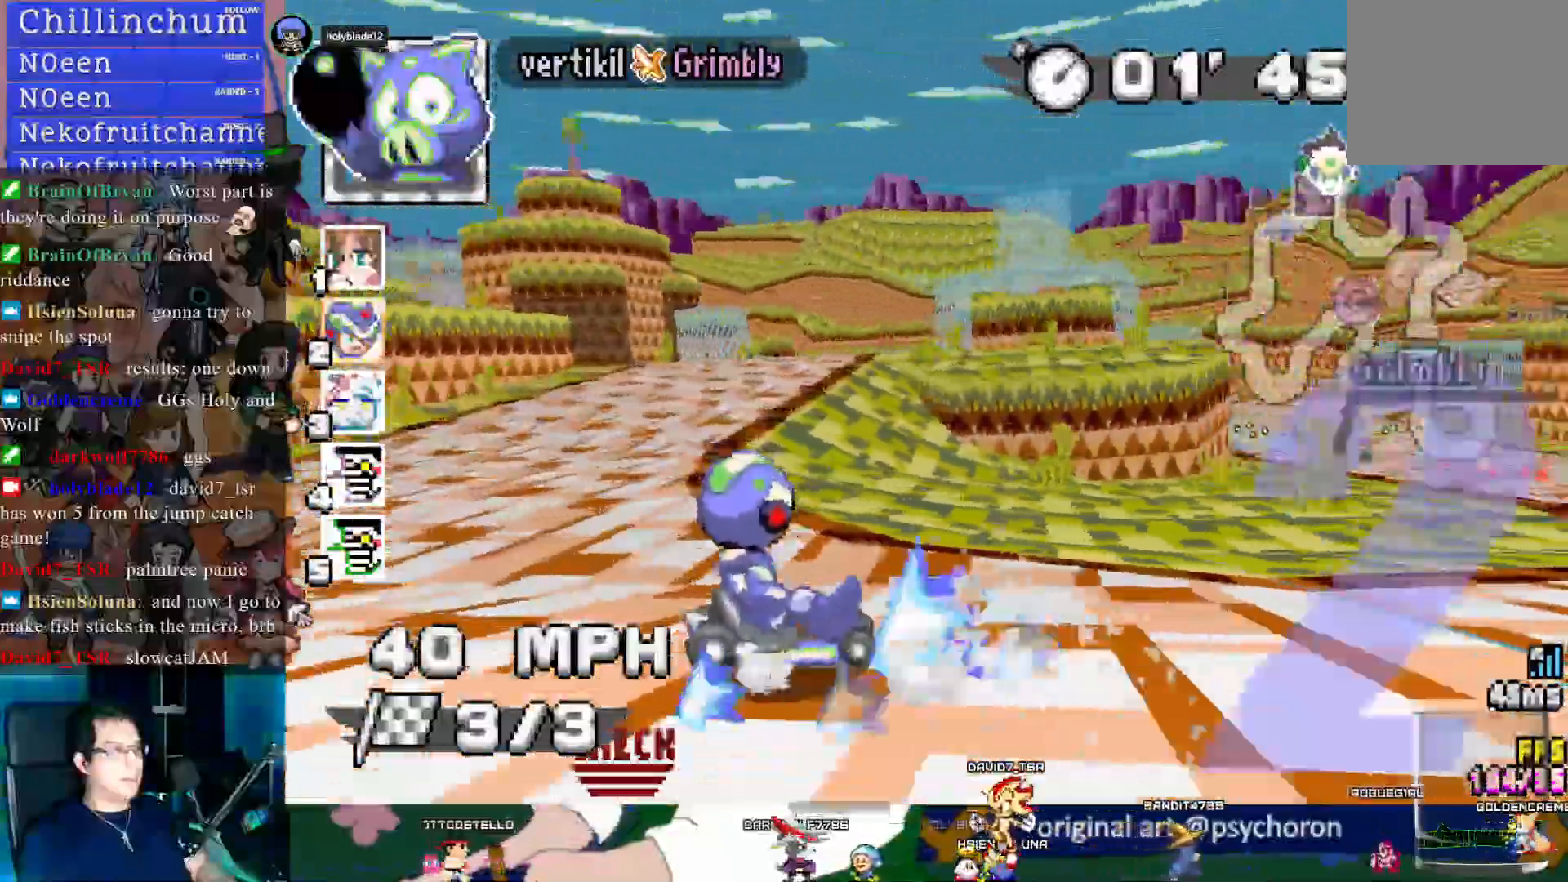
{"buttons": ["CROSS"], "left_stick": "center", "right_stick": "center", "events": [[150, "R1", "up"], [150, "left_stick", "left"], [483, "left_stick", "center"]]}
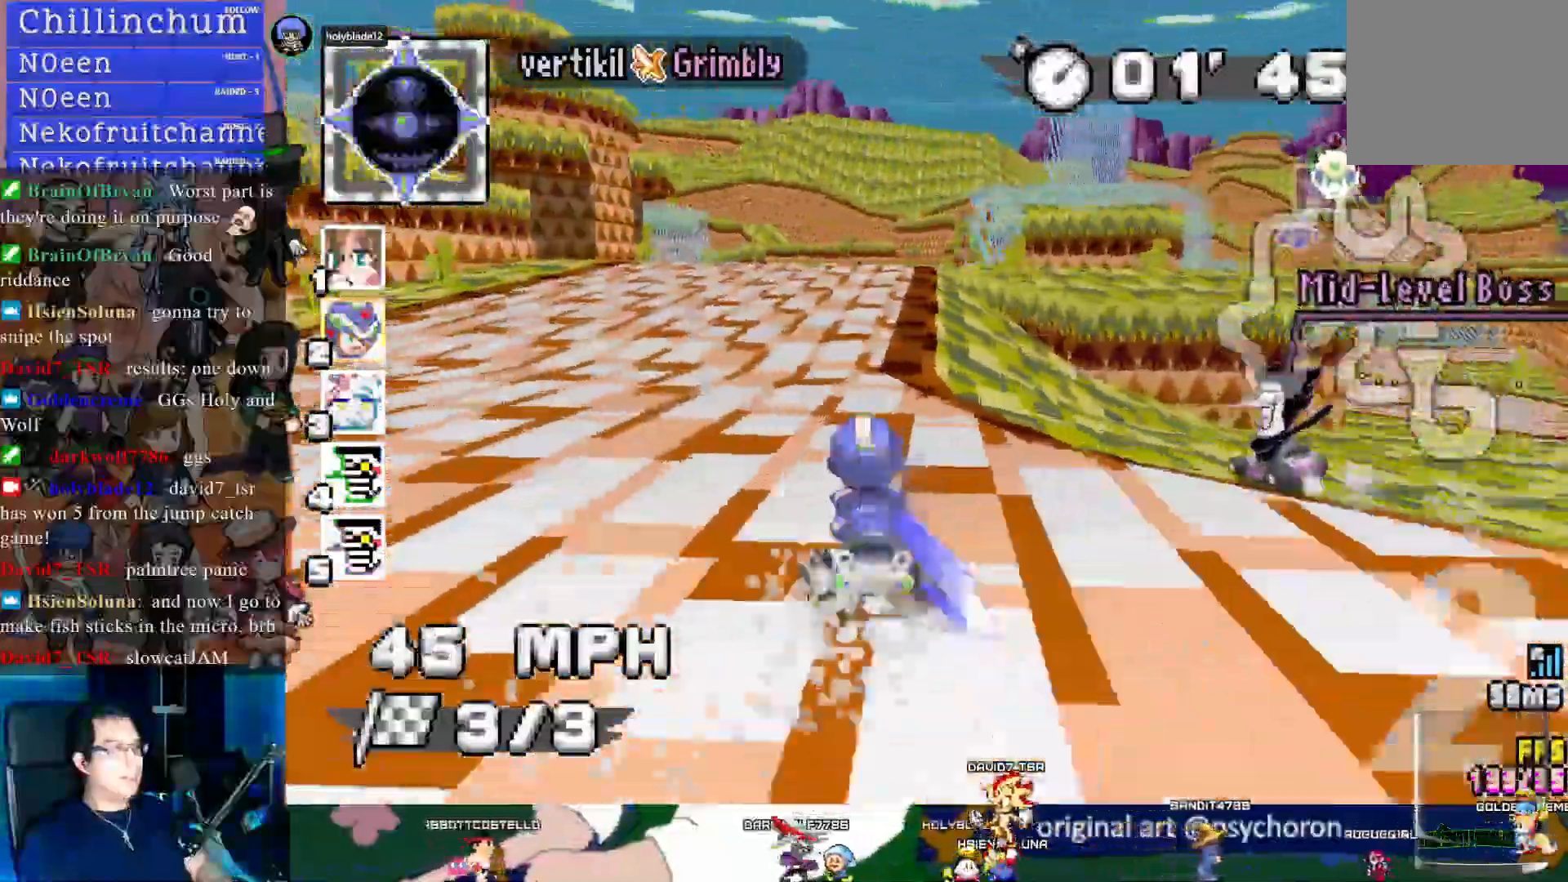
{"buttons": ["CROSS"], "left_stick": "center", "right_stick": "center", "events": [[150, "L1", "down"], [267, "L1", "up"]]}
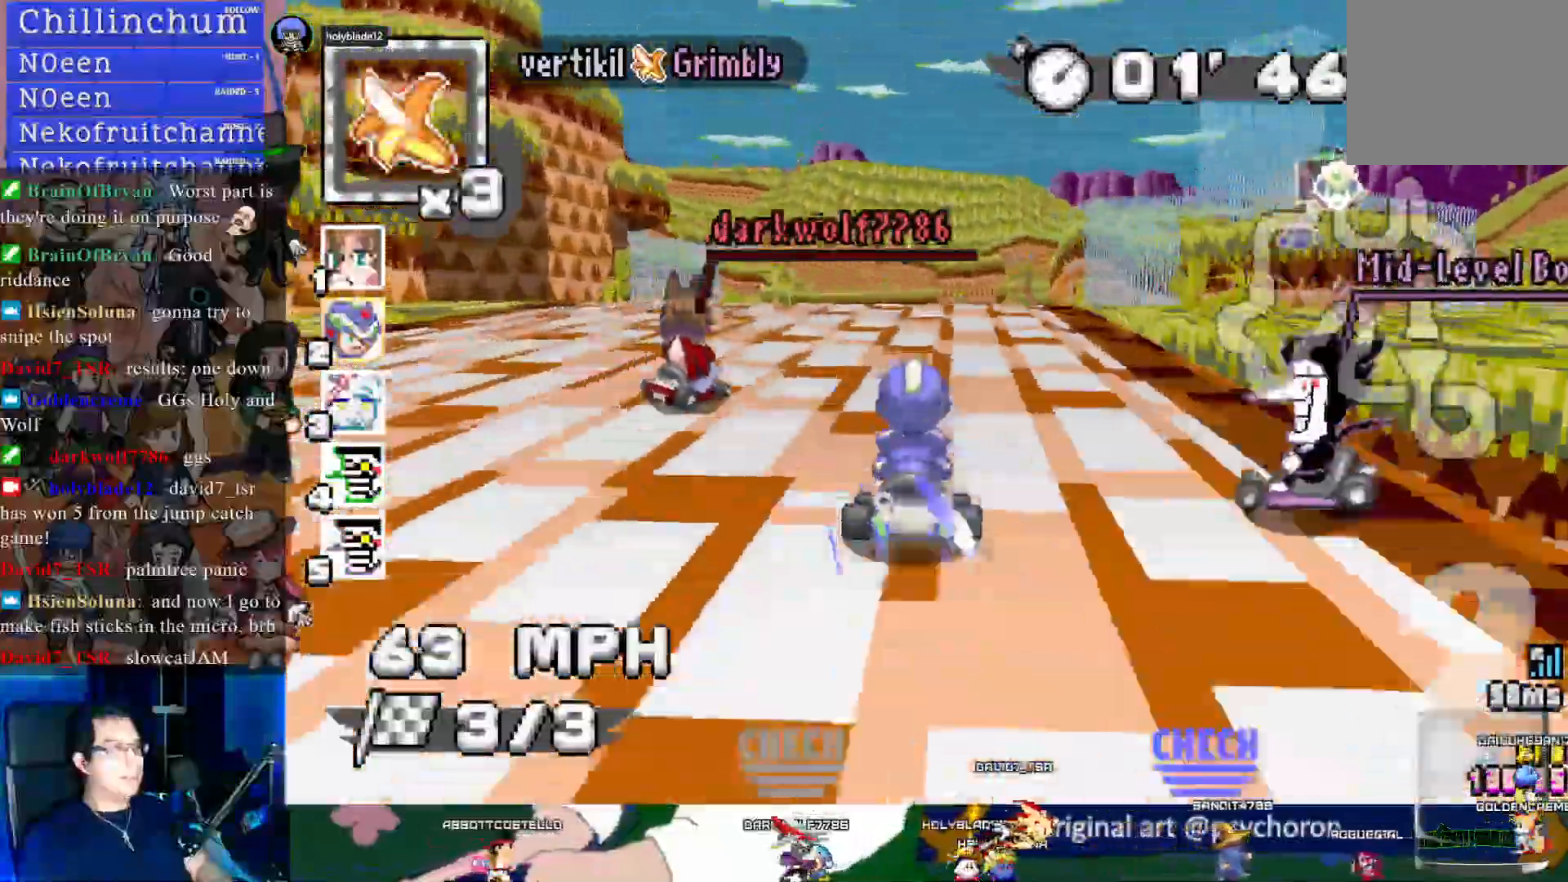
{"buttons": ["CROSS", "R1"], "left_stick": "left", "right_stick": "center", "events": [[217, "left_stick", "left"], [367, "R1", "down"]]}
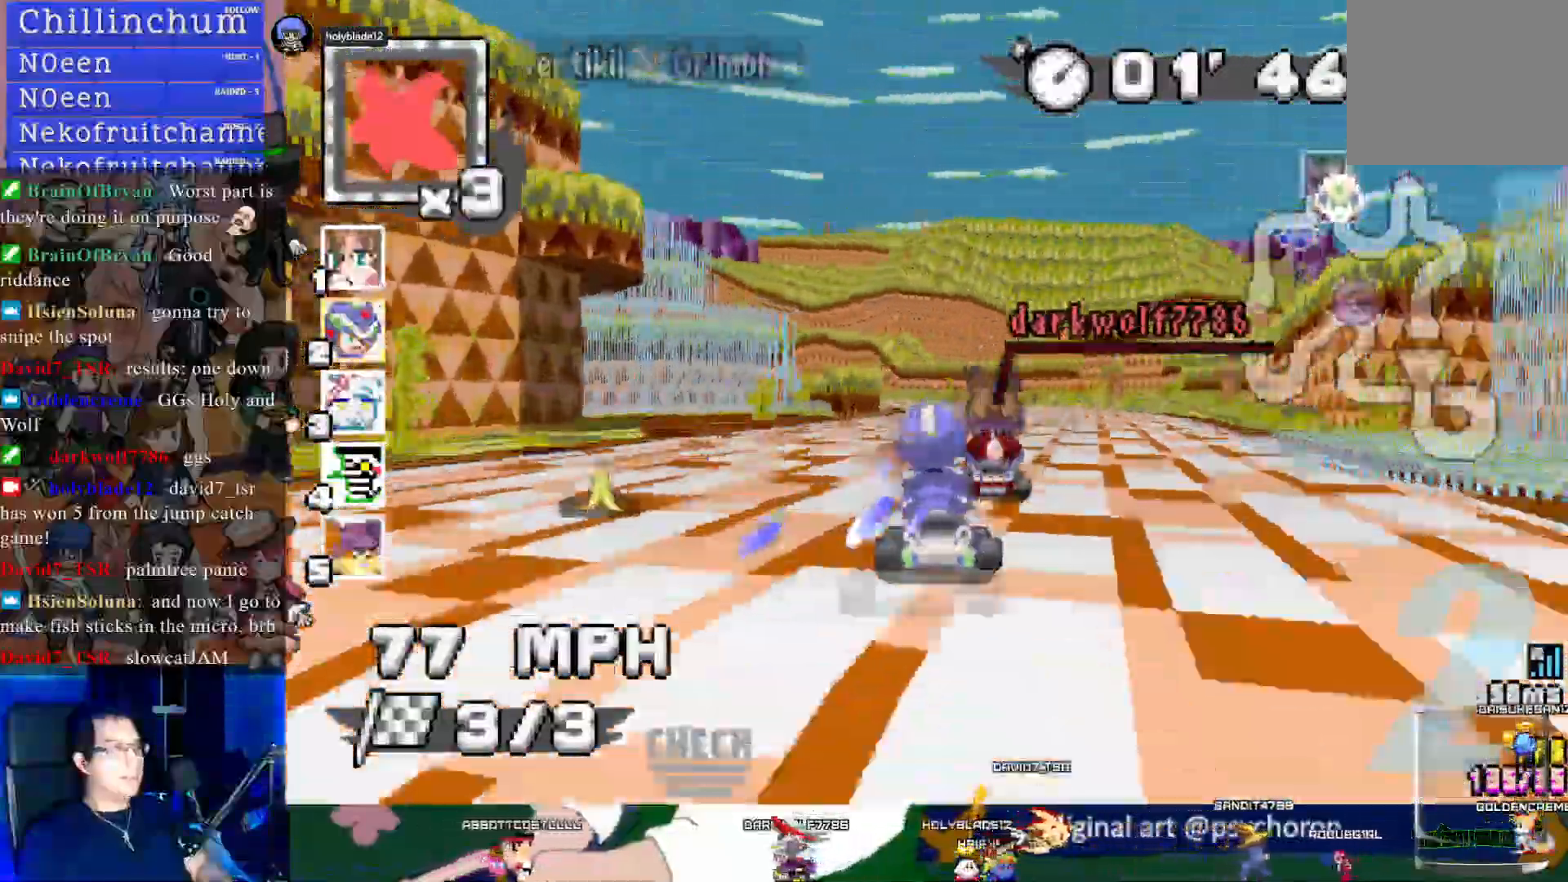
{"buttons": ["CROSS", "R1"], "left_stick": "center", "right_stick": "center", "events": [[117, "L1", "down"], [183, "L1", "up"], [233, "left_stick", "center"], [267, "L1", "down"], [367, "L1", "up"]]}
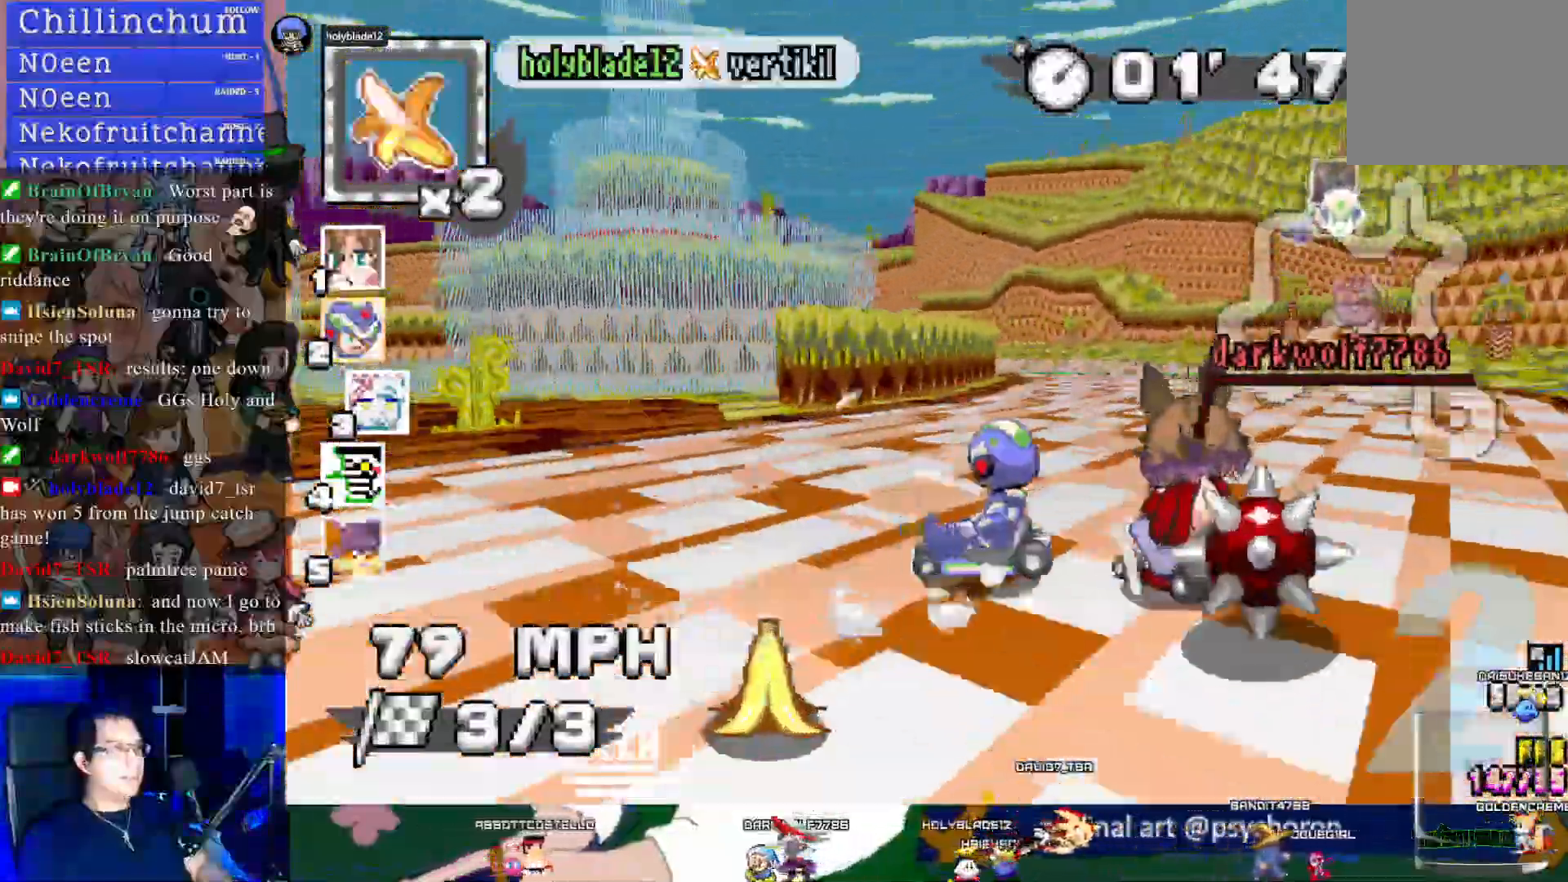
{"buttons": ["CROSS", "R1"], "left_stick": "left", "right_stick": "center", "events": [[33, "left_stick", "right"], [383, "left_stick", "center"], [433, "left_stick", "left"]]}
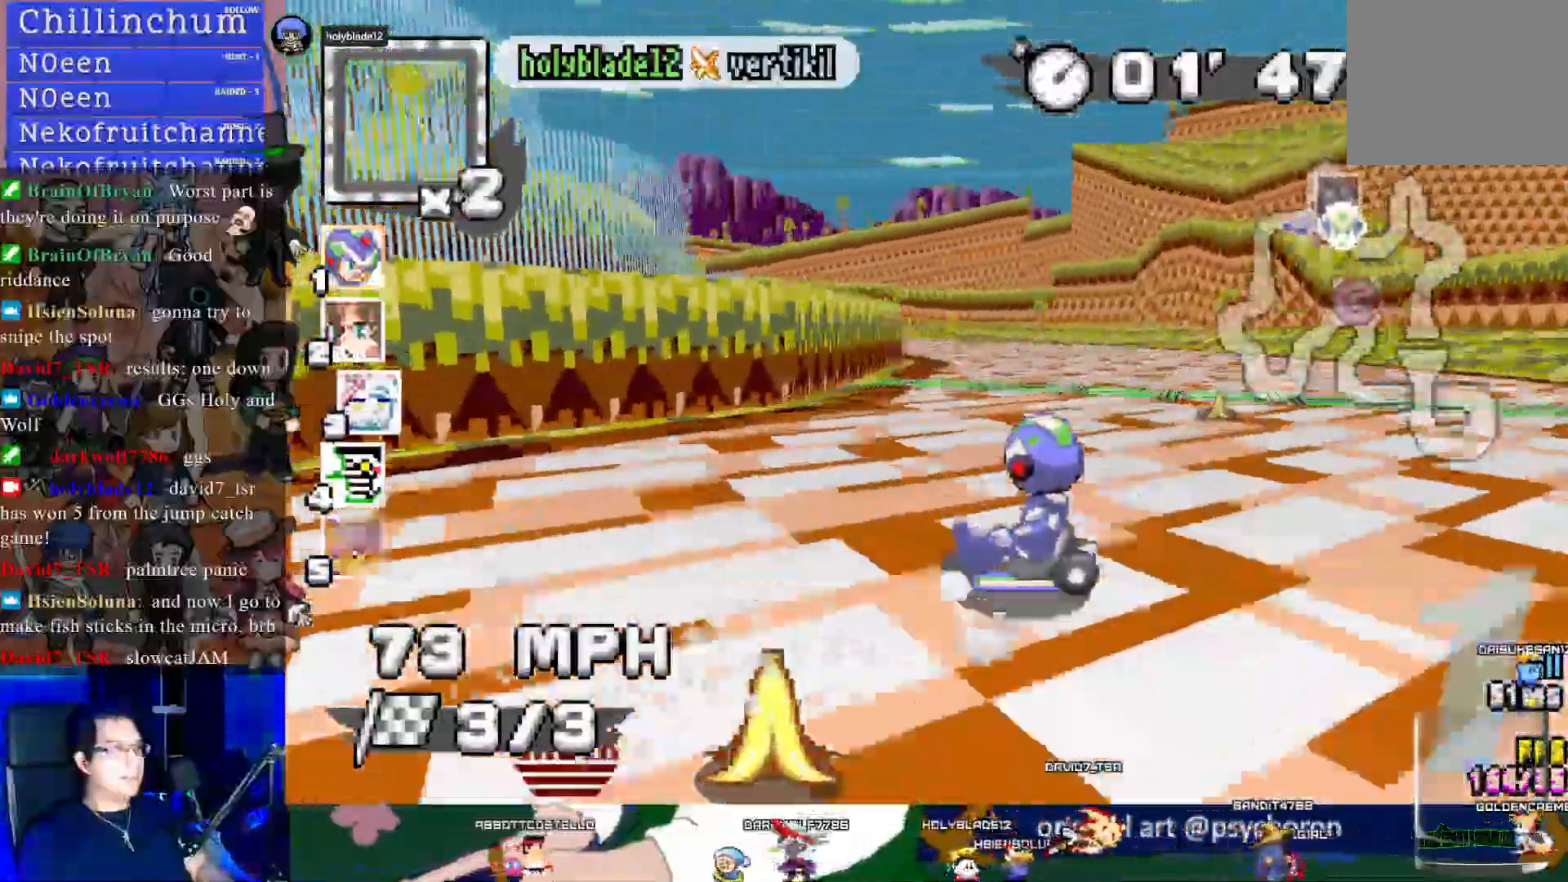
{"buttons": ["CROSS", "R1"], "left_stick": "left", "right_stick": "center", "events": [[83, "L1", "down"], [133, "left_stick", "down"], [217, "L1", "up"], [367, "left_stick", "left"]]}